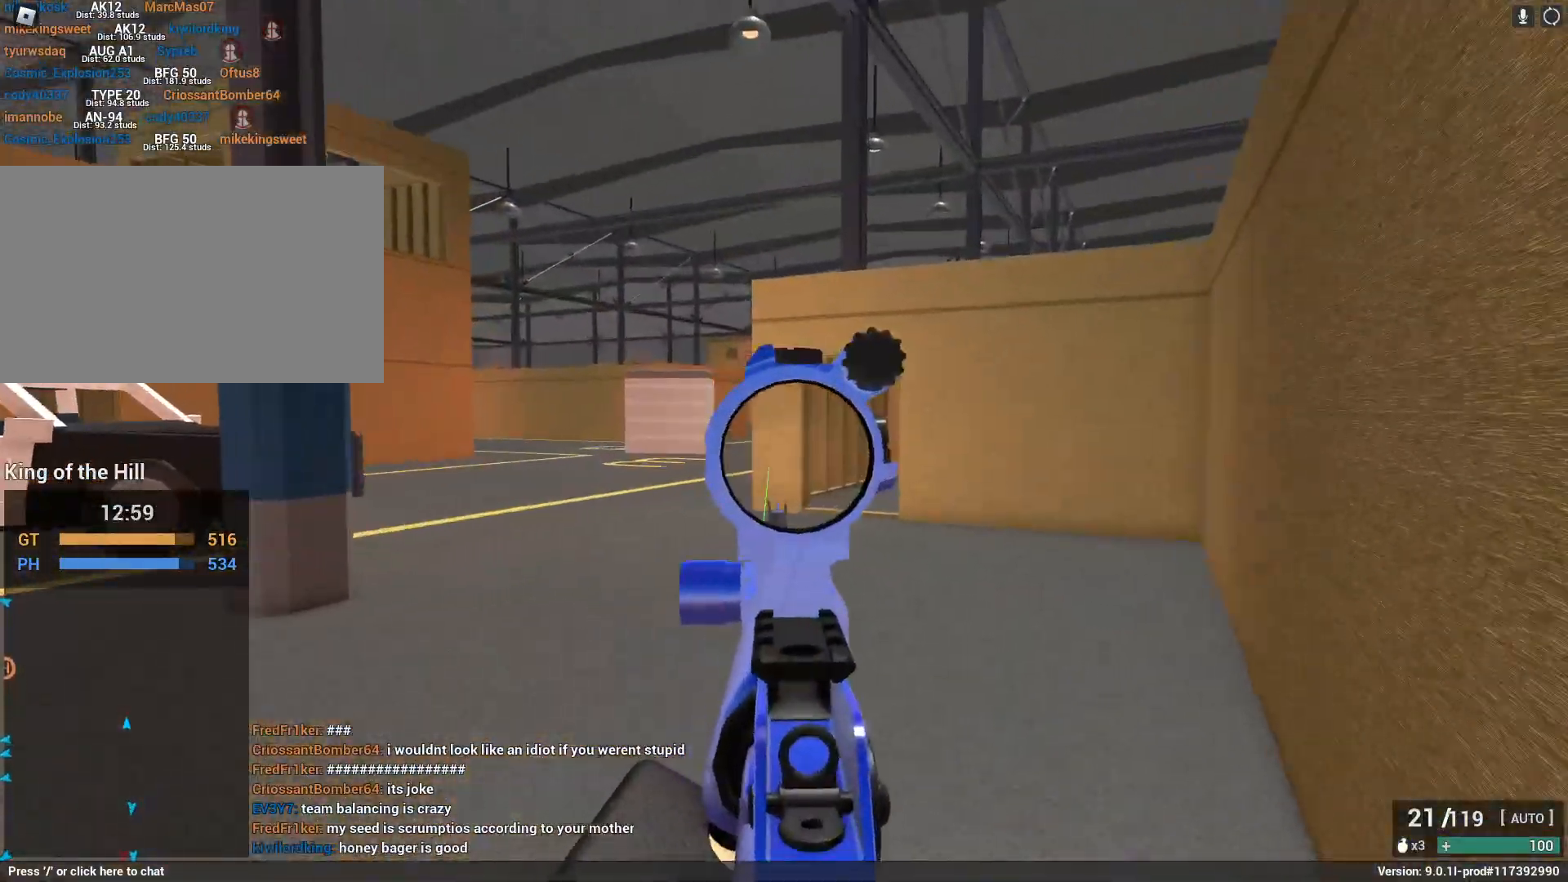
Gameplay with keyboard and mouse; each line is a JSON object with the keys and mouse buttons held at the frame after it. "events" lists presses ("down") and releases ("up") of "1", "2", "3", "4", "5", "a", "alt", "c", "caps_lock", "ctrl", "d", "e", "f", "g", "q", "r", "s", "shift", "space", "t", "tab", "v", "w", "x", "z", "mouse_left", "mouse_wheel" and "mouse_right" between this image and that frame as [ms after this image, input, new state], when the widget could be followed in between. "mouse_left", "mouse_wheel", "mouse_right" = the "left", "wheel", "right" buttons of the "mouse" list. No other keys are recorded. "wheel" means that the mouse wheel is clicked or scrolled. Not read: mouse_move.
{"keys": ["a"], "mouse": ["right"], "events": [[50, "a", "down"], [133, "w", "up"]]}
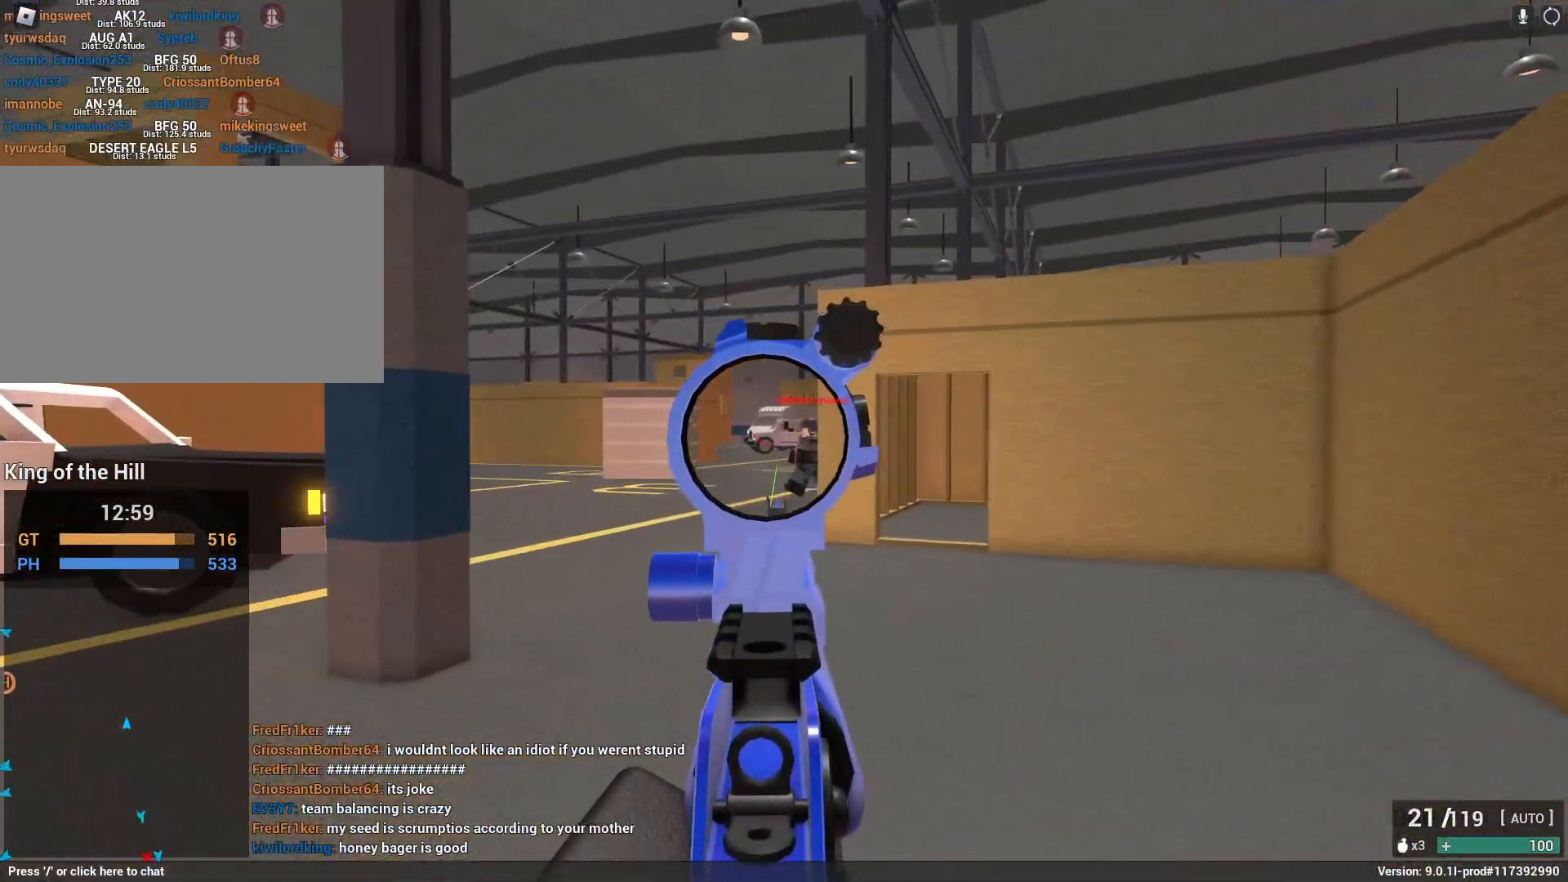
{"keys": ["d"], "mouse": ["left", "right"], "events": [[300, "mouse_left", "down"], [333, "a", "up"], [333, "d", "down"]]}
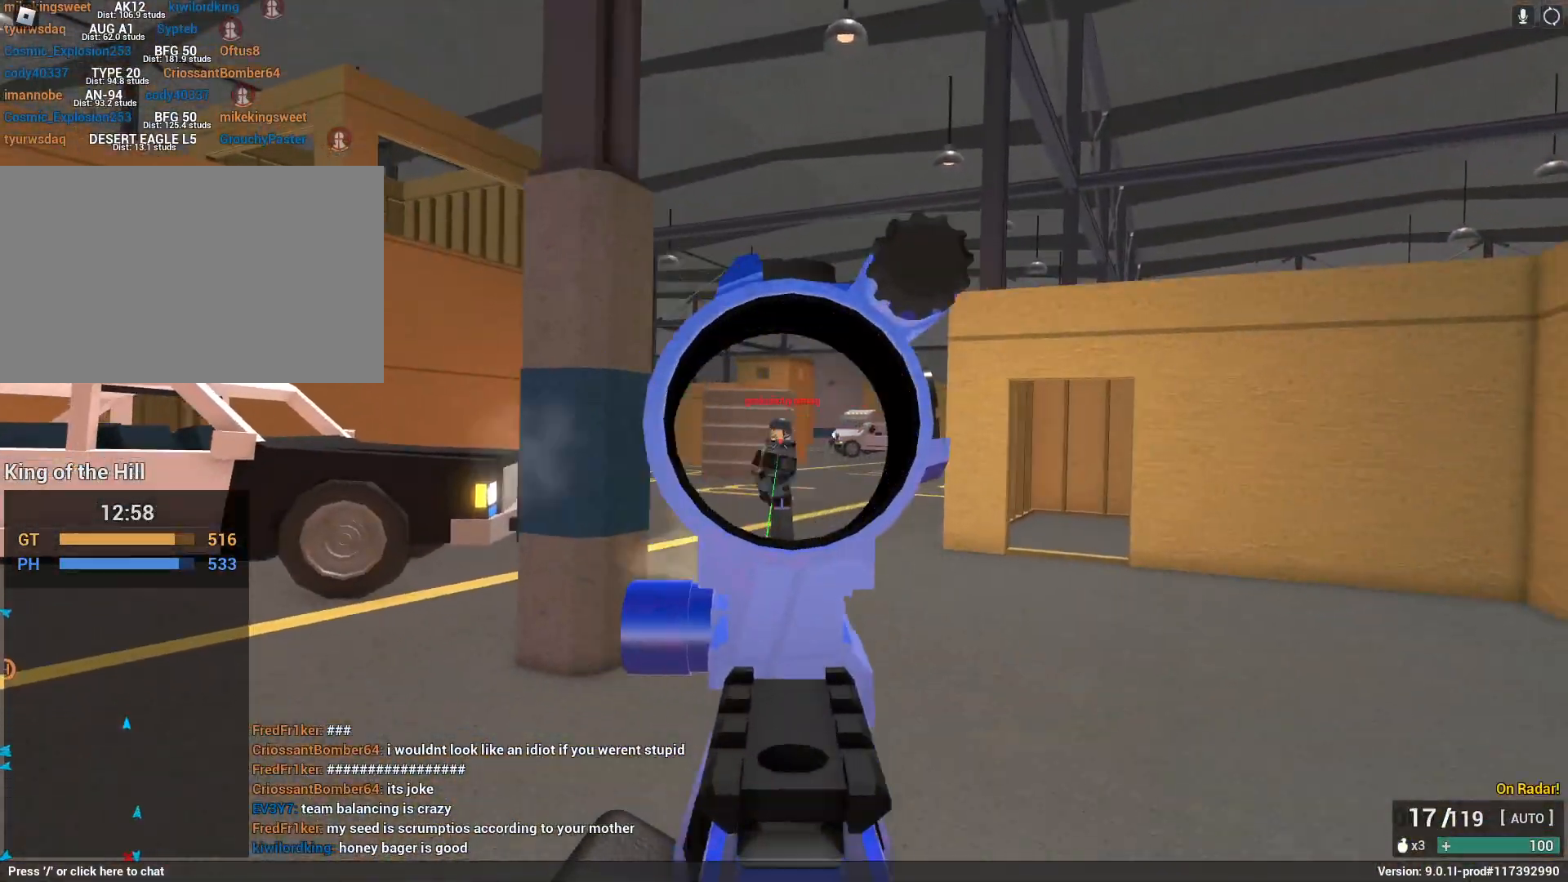
{"keys": ["d", "s"], "mouse": ["left", "right"], "events": [[400, "s", "down"]]}
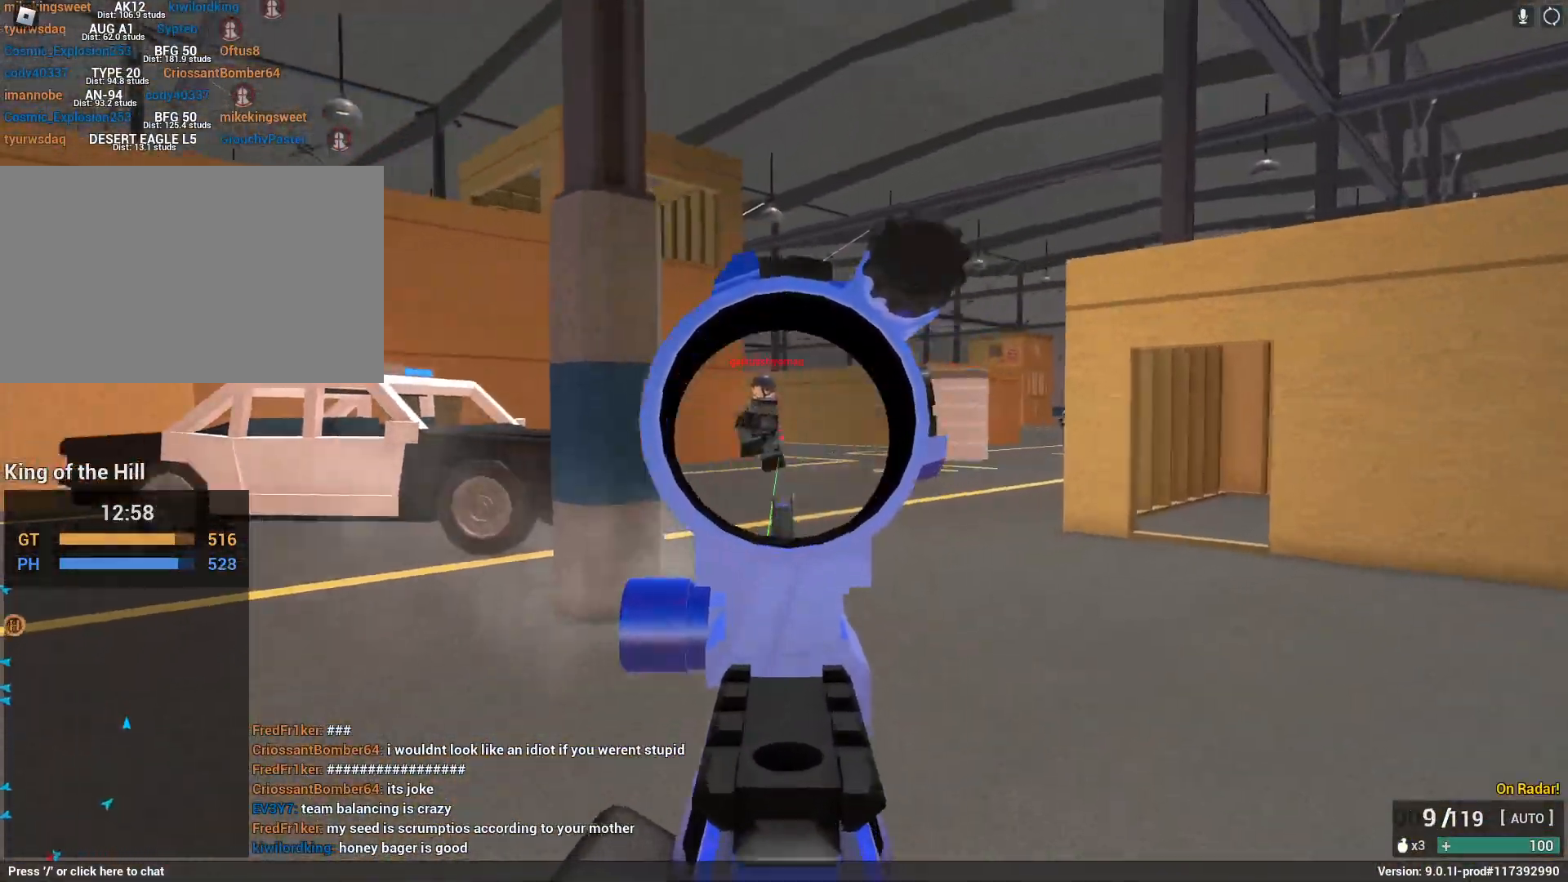
{"keys": ["d", "s"], "mouse": ["left", "right"], "events": []}
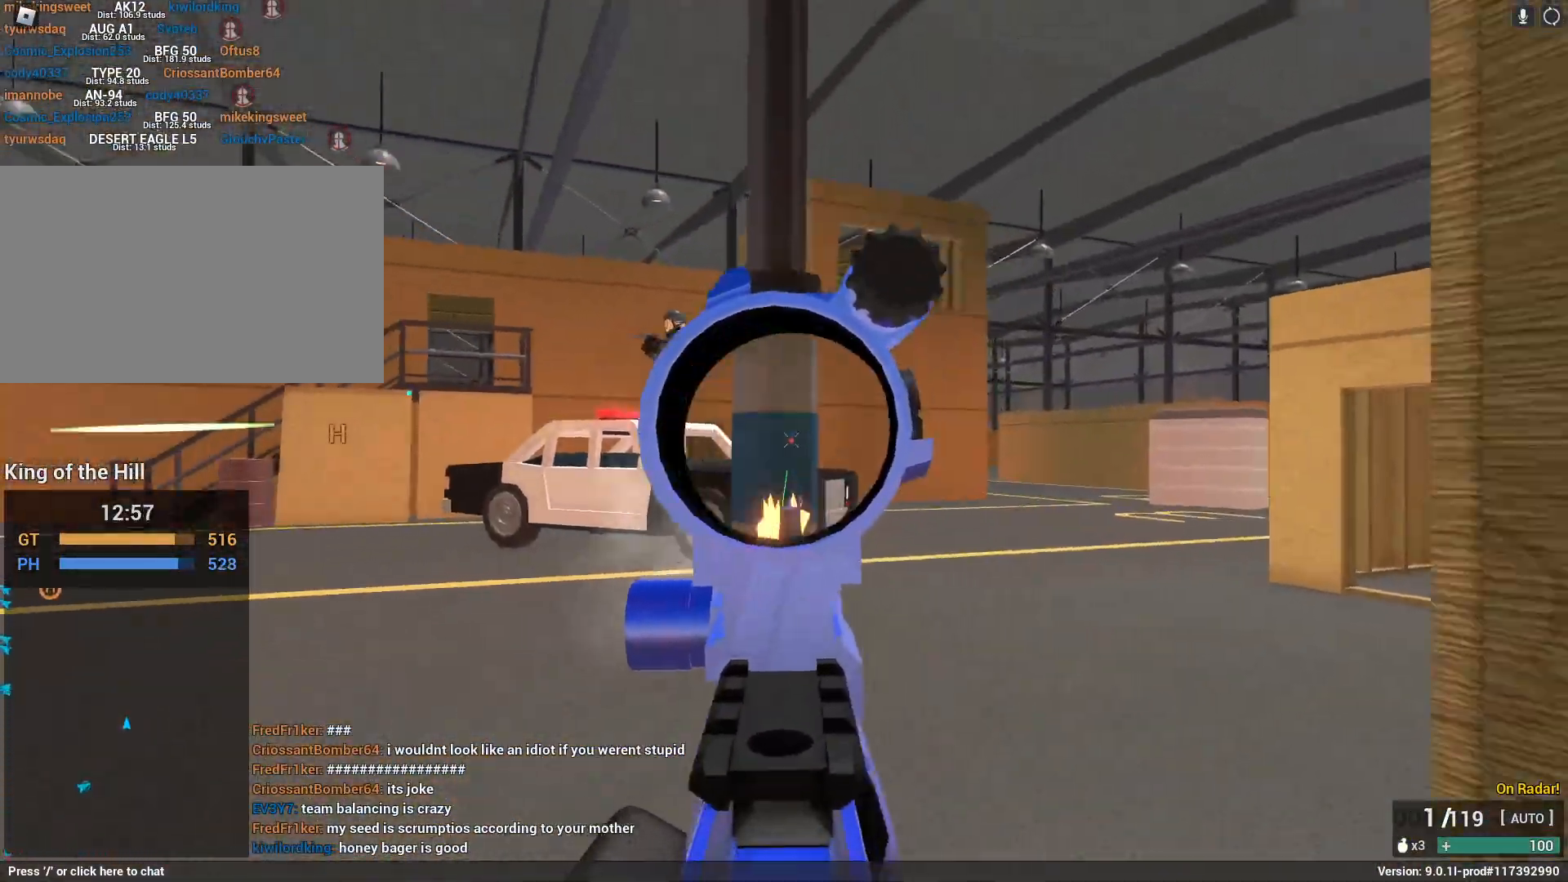
{"keys": ["d", "shift"], "mouse": [], "events": [[117, "a", "down"], [150, "d", "up"], [200, "mouse_left", "up"], [250, "a", "up"], [250, "mouse_right", "up"], [300, "d", "down"], [300, "shift", "down"], [350, "s", "up"]]}
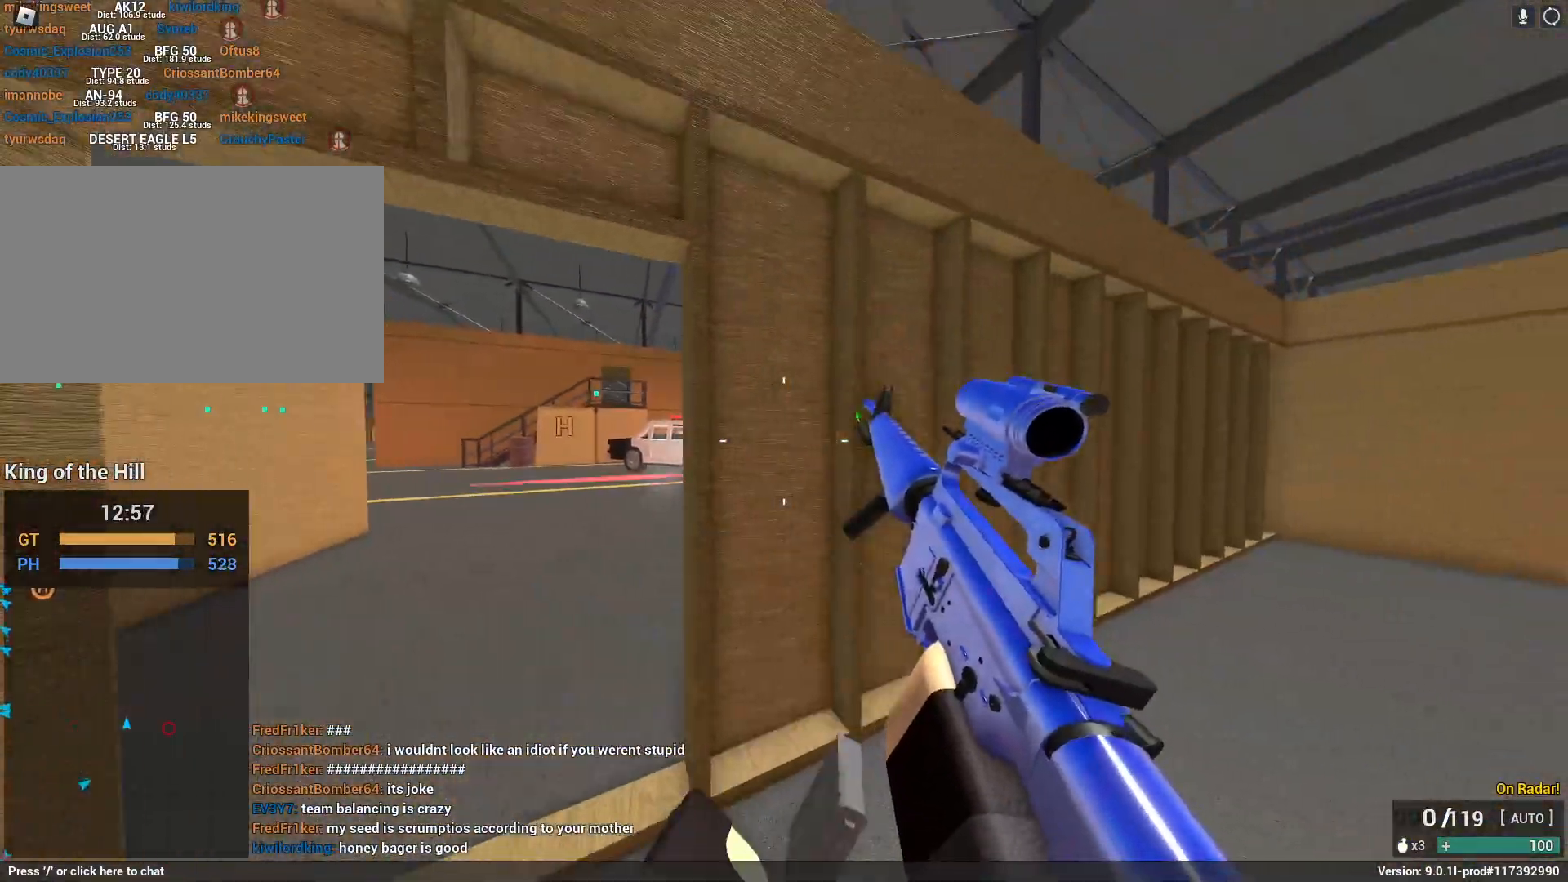
{"keys": [], "mouse": [], "events": [[83, "w", "down"], [400, "w", "up"], [450, "shift", "up"], [500, "d", "up"]]}
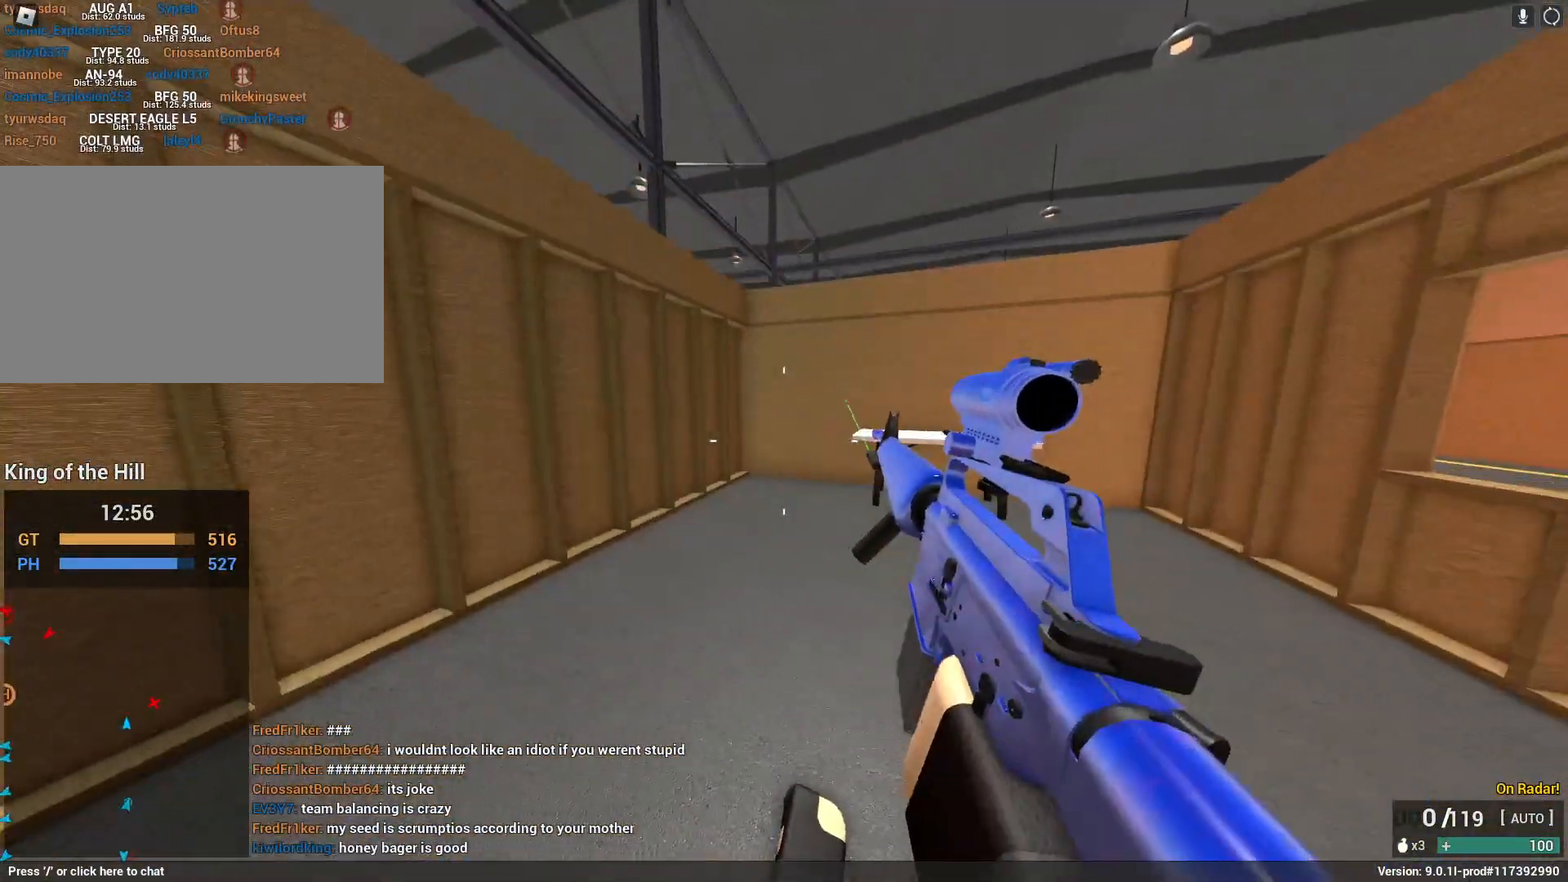
{"keys": ["a", "shift", "space", "w", "x"], "mouse": [], "events": [[233, "shift", "down"], [233, "w", "down"], [317, "space", "down"], [467, "a", "down"], [467, "x", "down"]]}
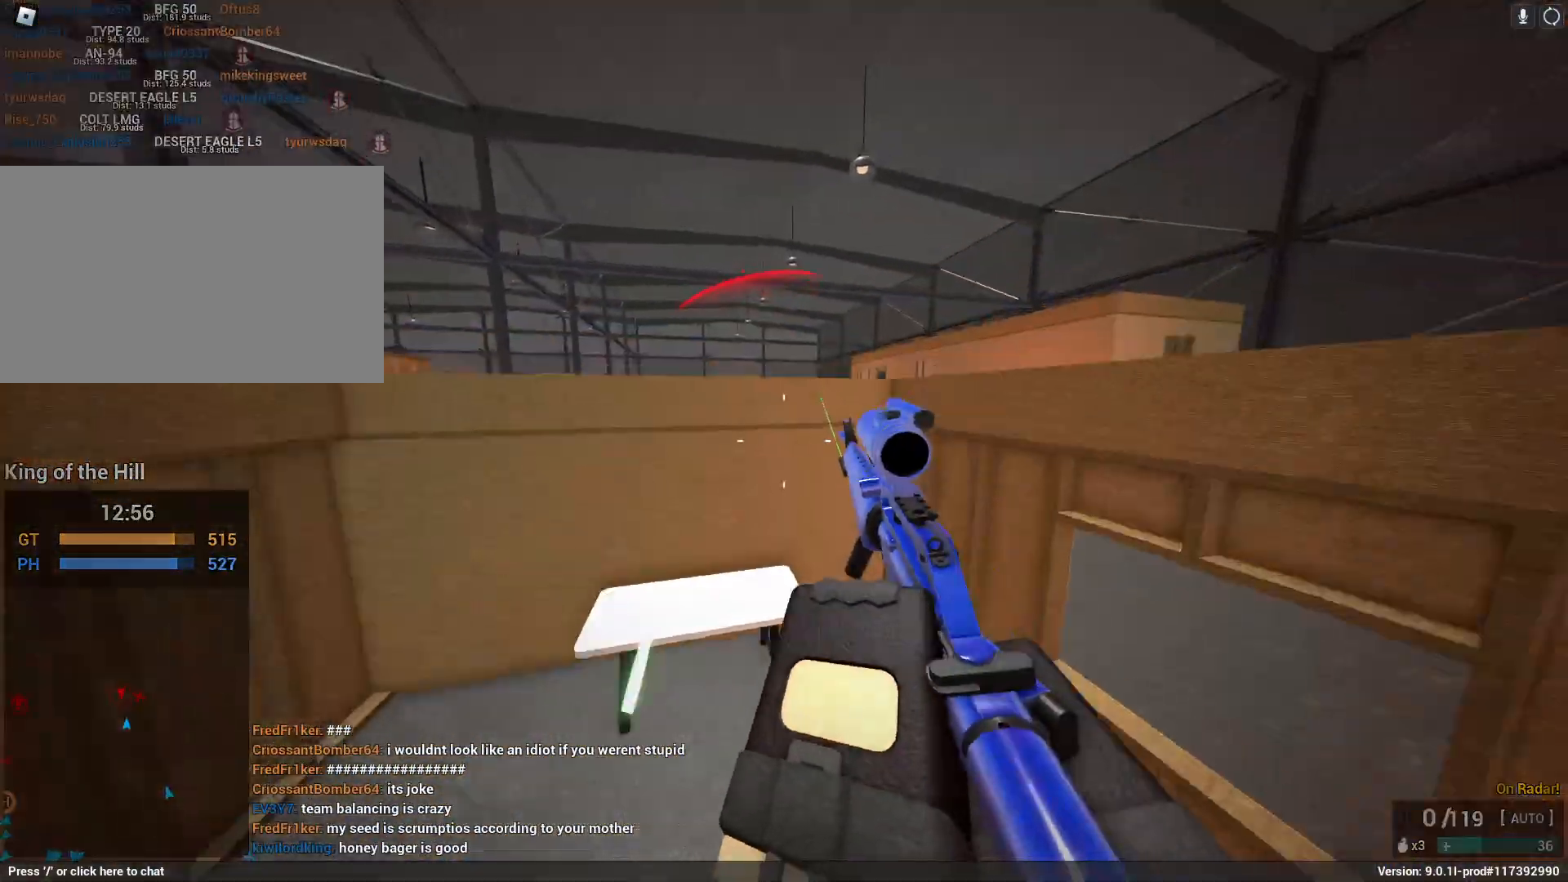
{"keys": [], "mouse": [], "events": [[200, "space", "up"], [200, "x", "up"], [250, "shift", "up"], [450, "a", "up"], [450, "w", "up"]]}
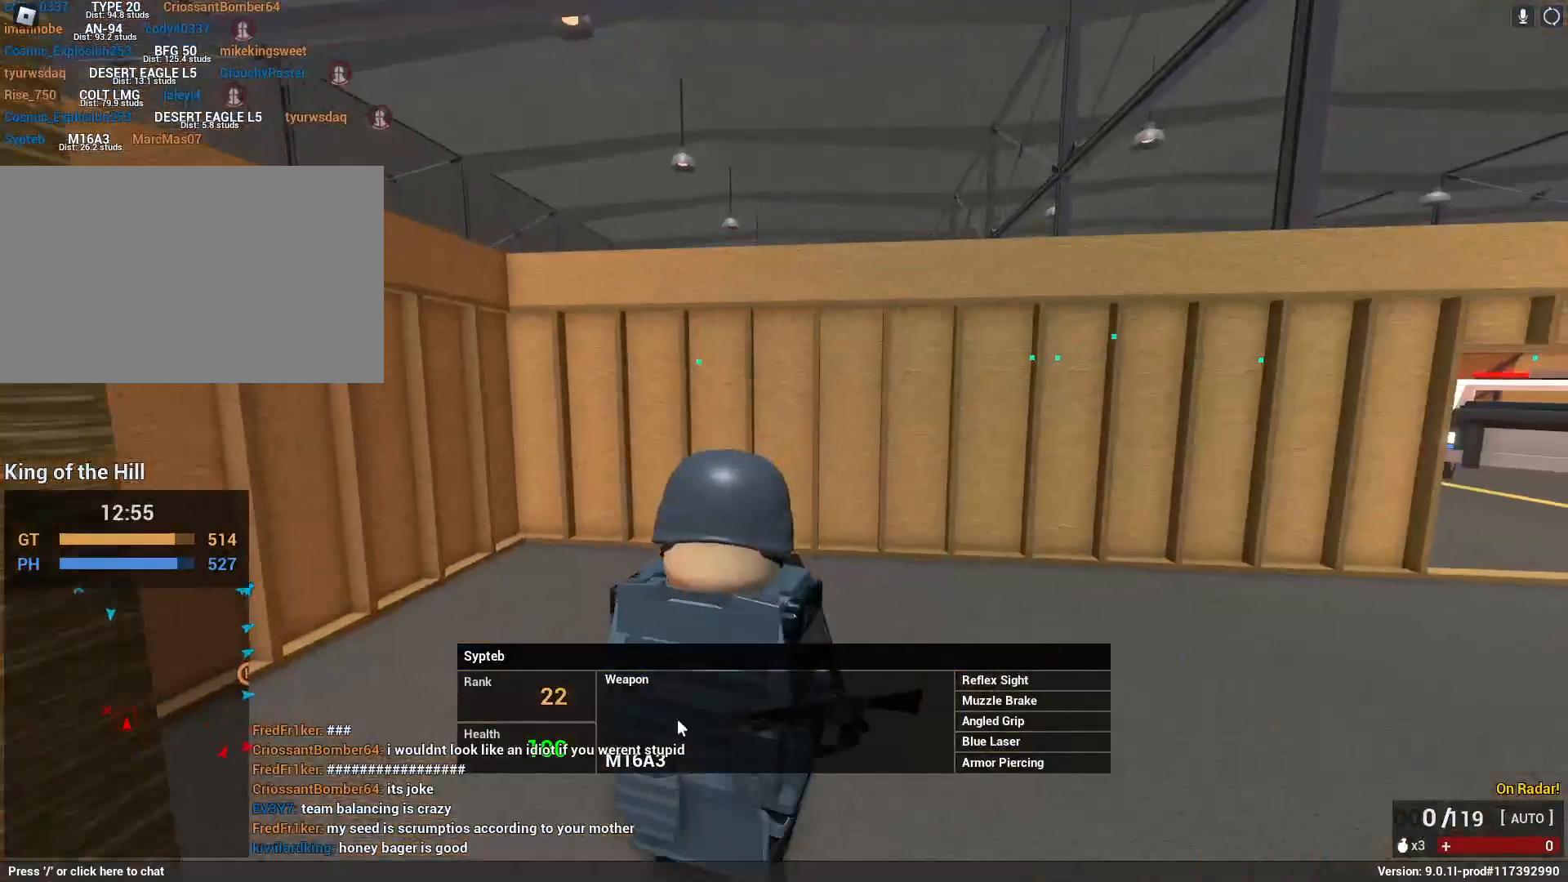
{"keys": [], "mouse": [], "events": []}
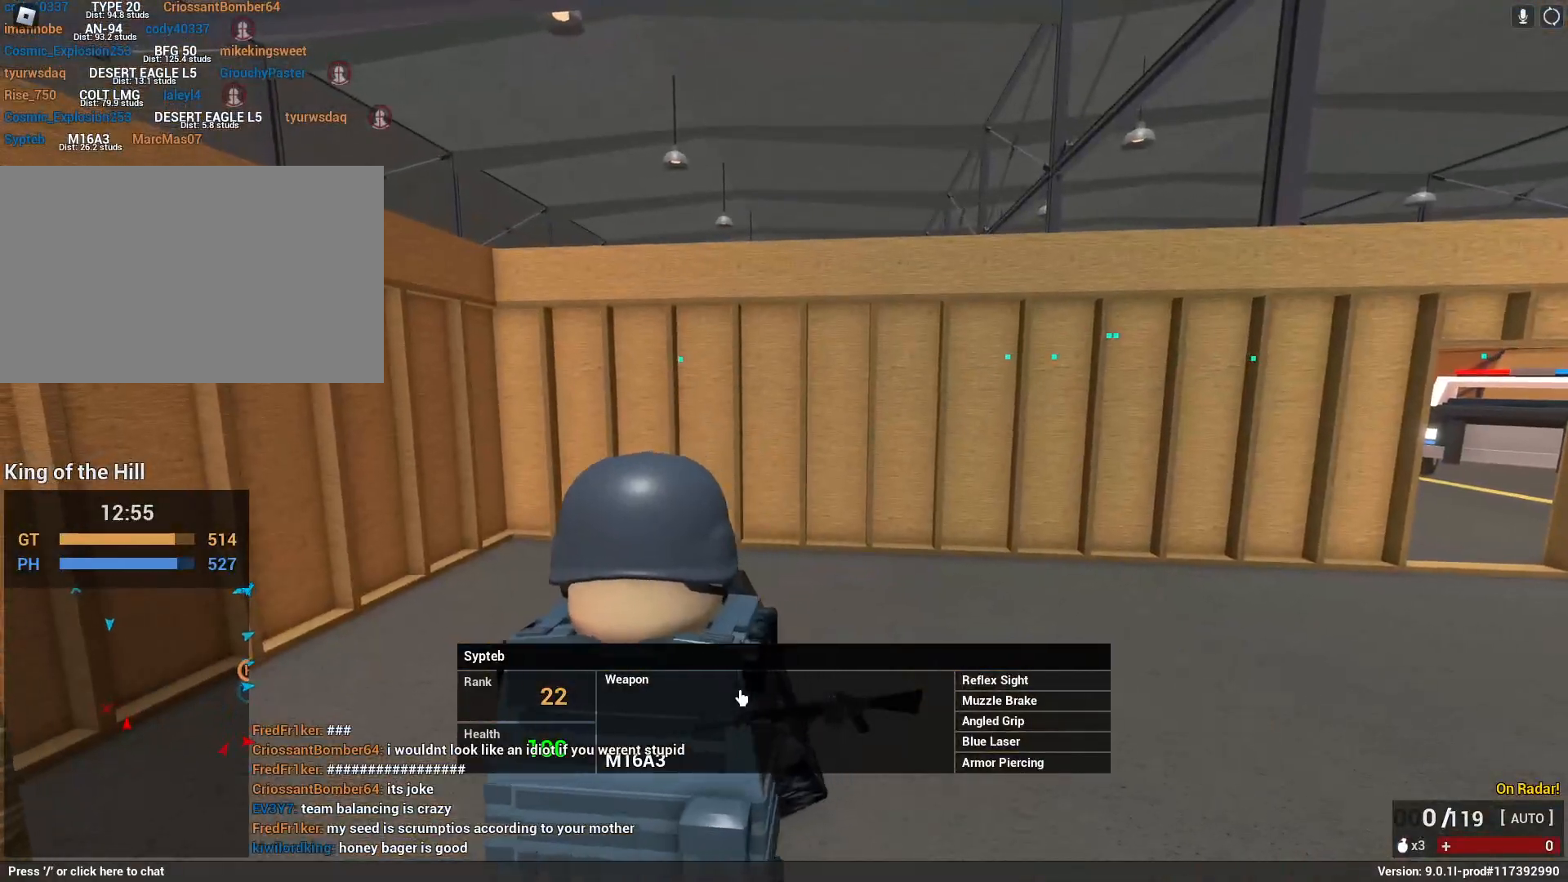
{"keys": [], "mouse": [], "events": []}
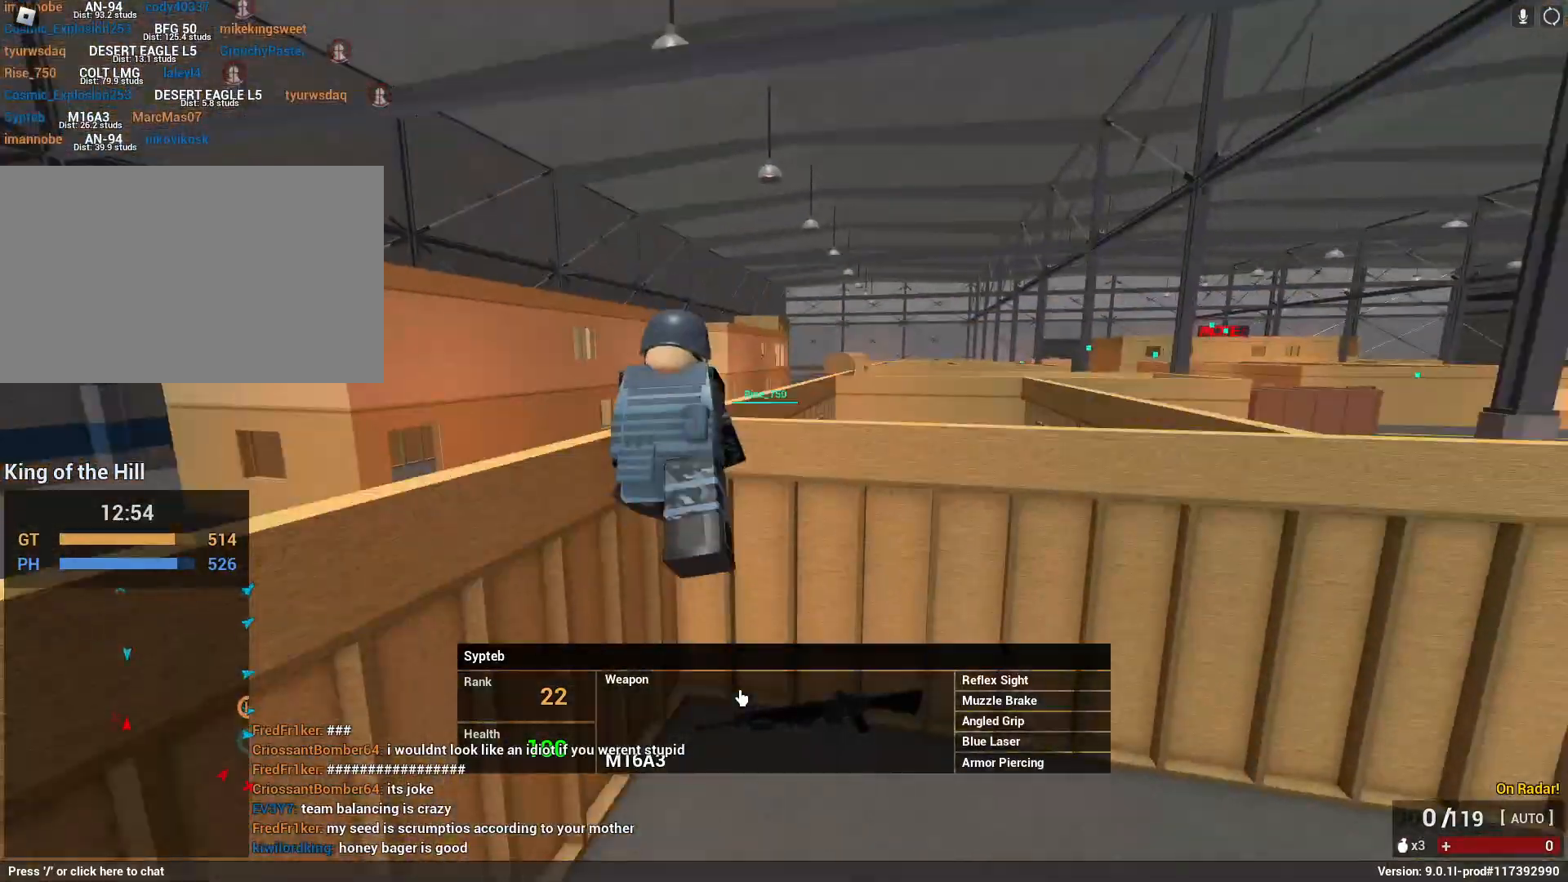
{"keys": [], "mouse": [], "events": []}
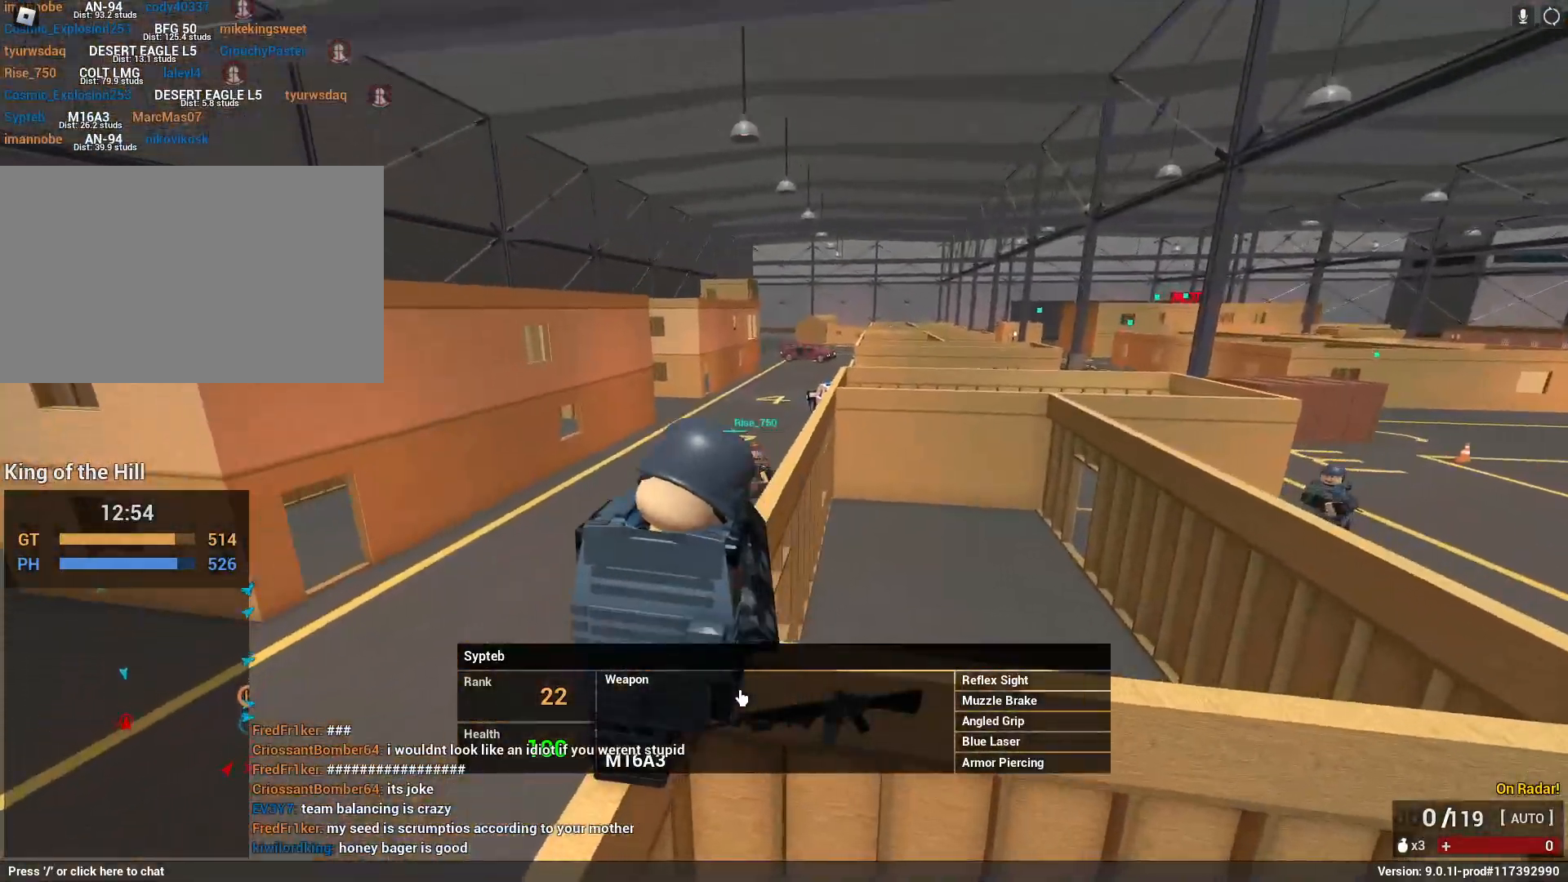
{"keys": [], "mouse": [], "events": []}
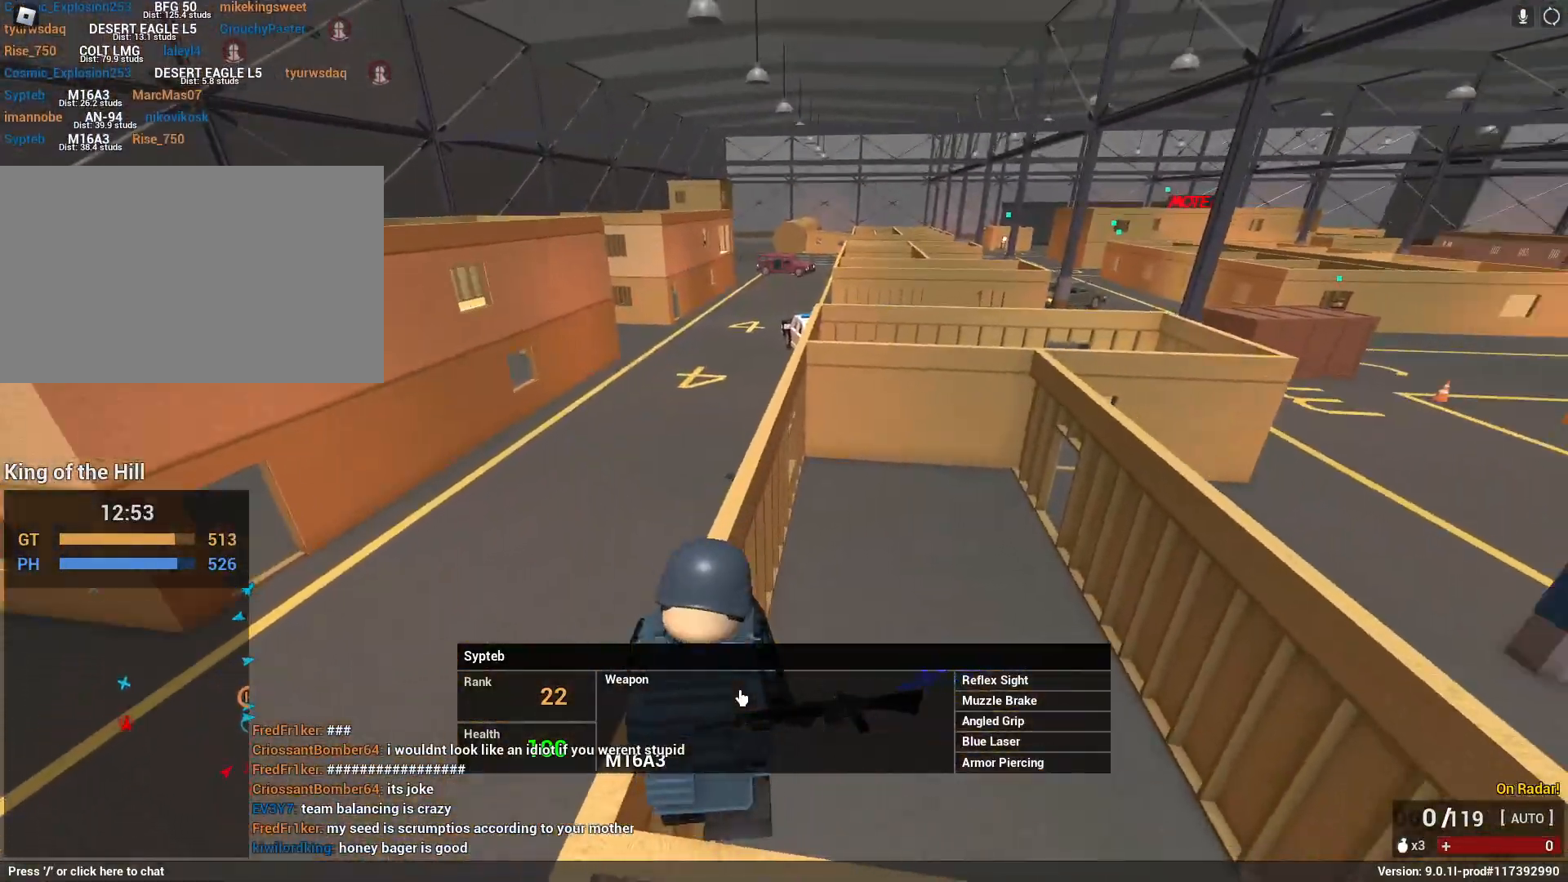
{"keys": [], "mouse": [], "events": []}
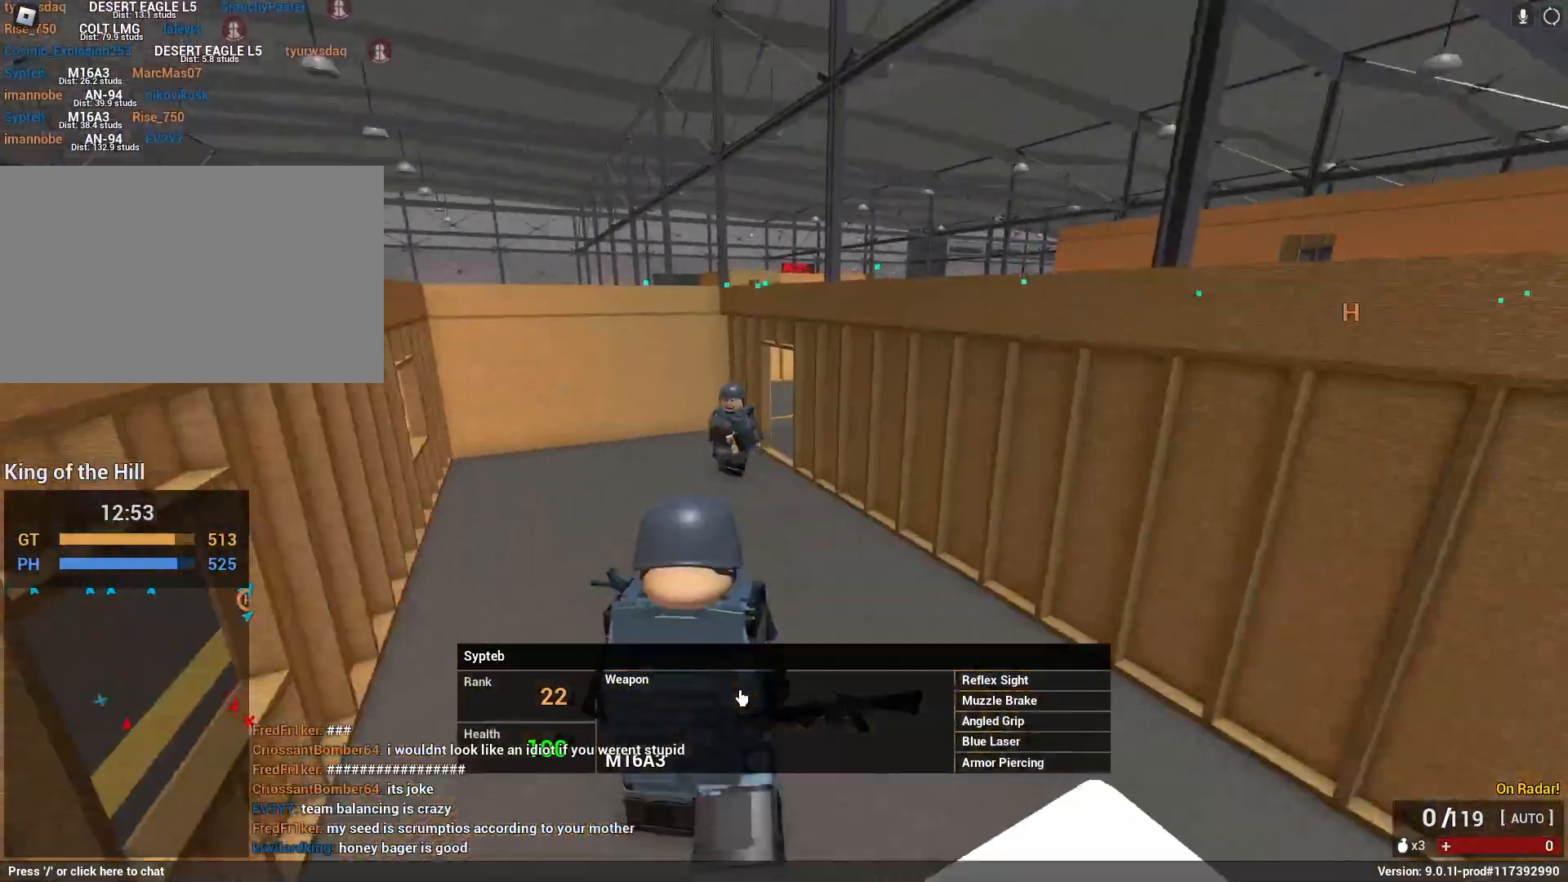
{"keys": [], "mouse": [], "events": []}
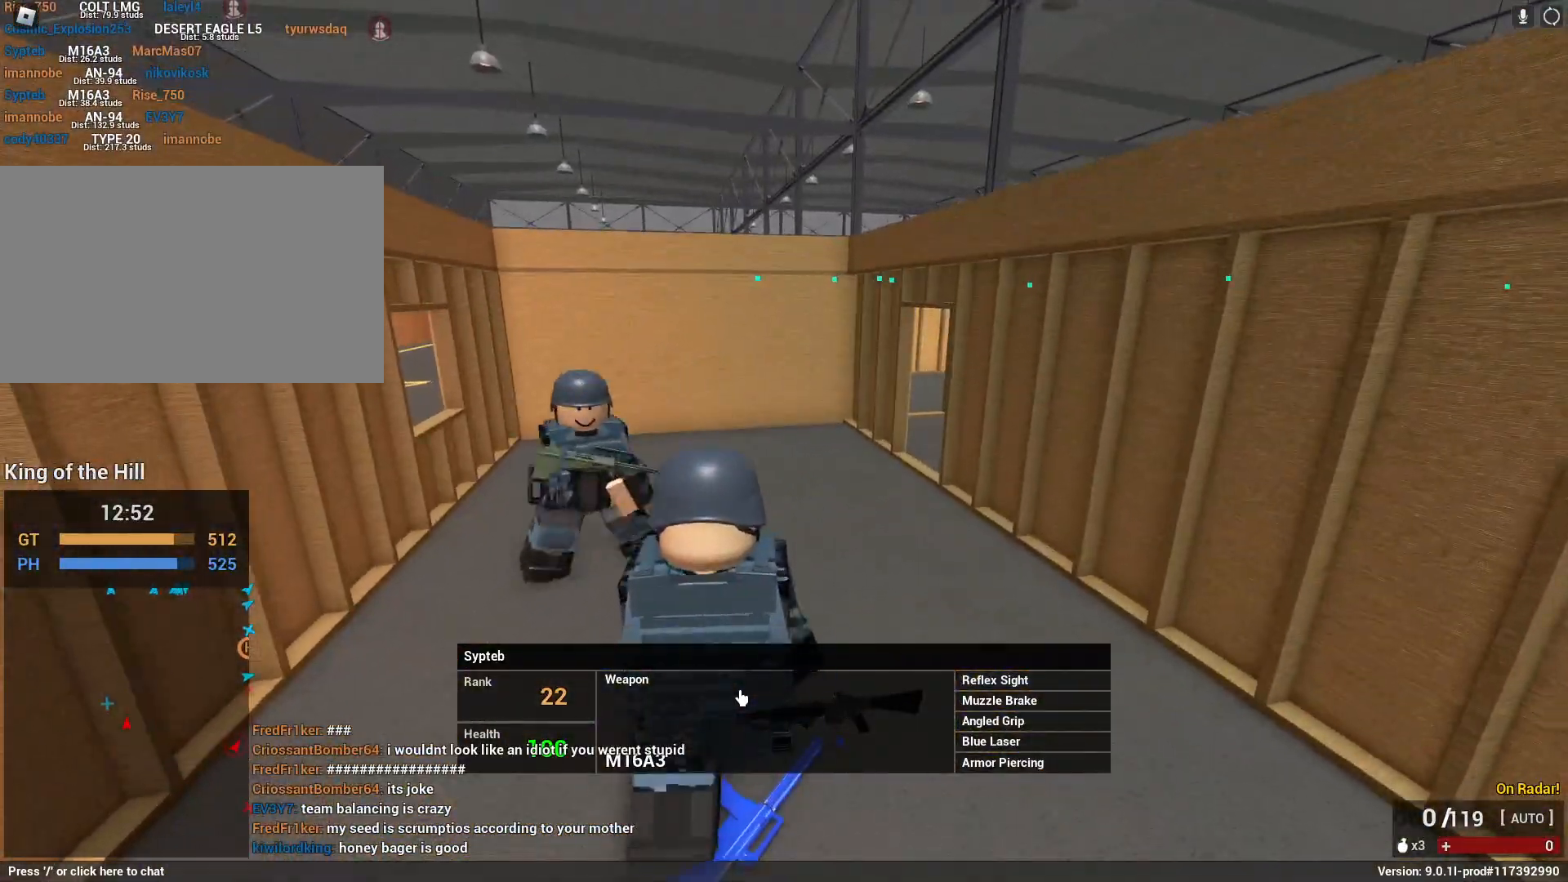
{"keys": [], "mouse": [], "events": []}
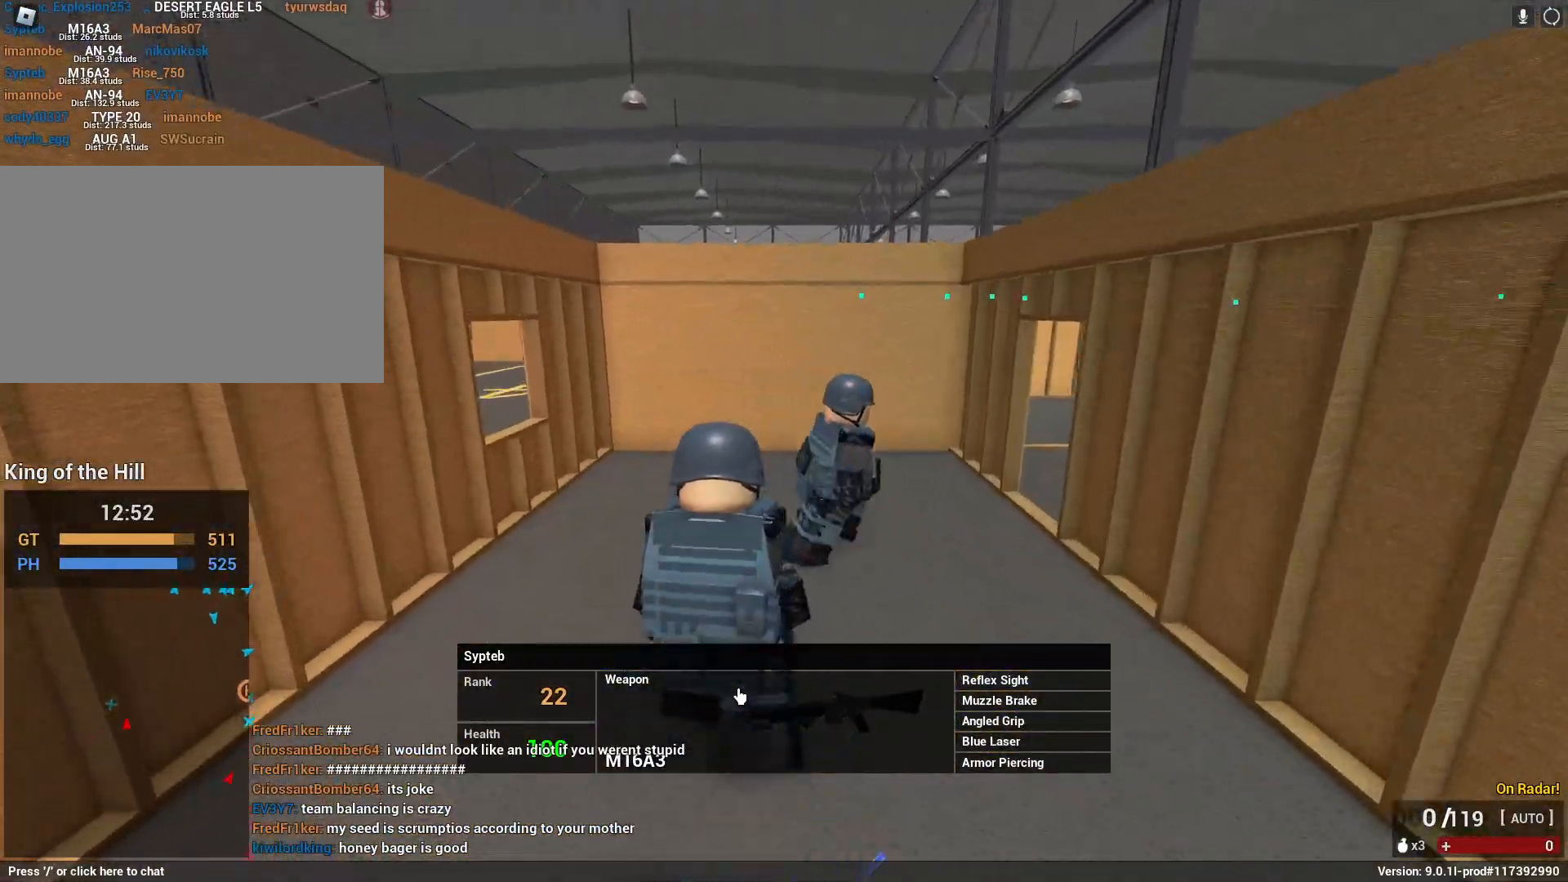
{"keys": [], "mouse": [], "events": []}
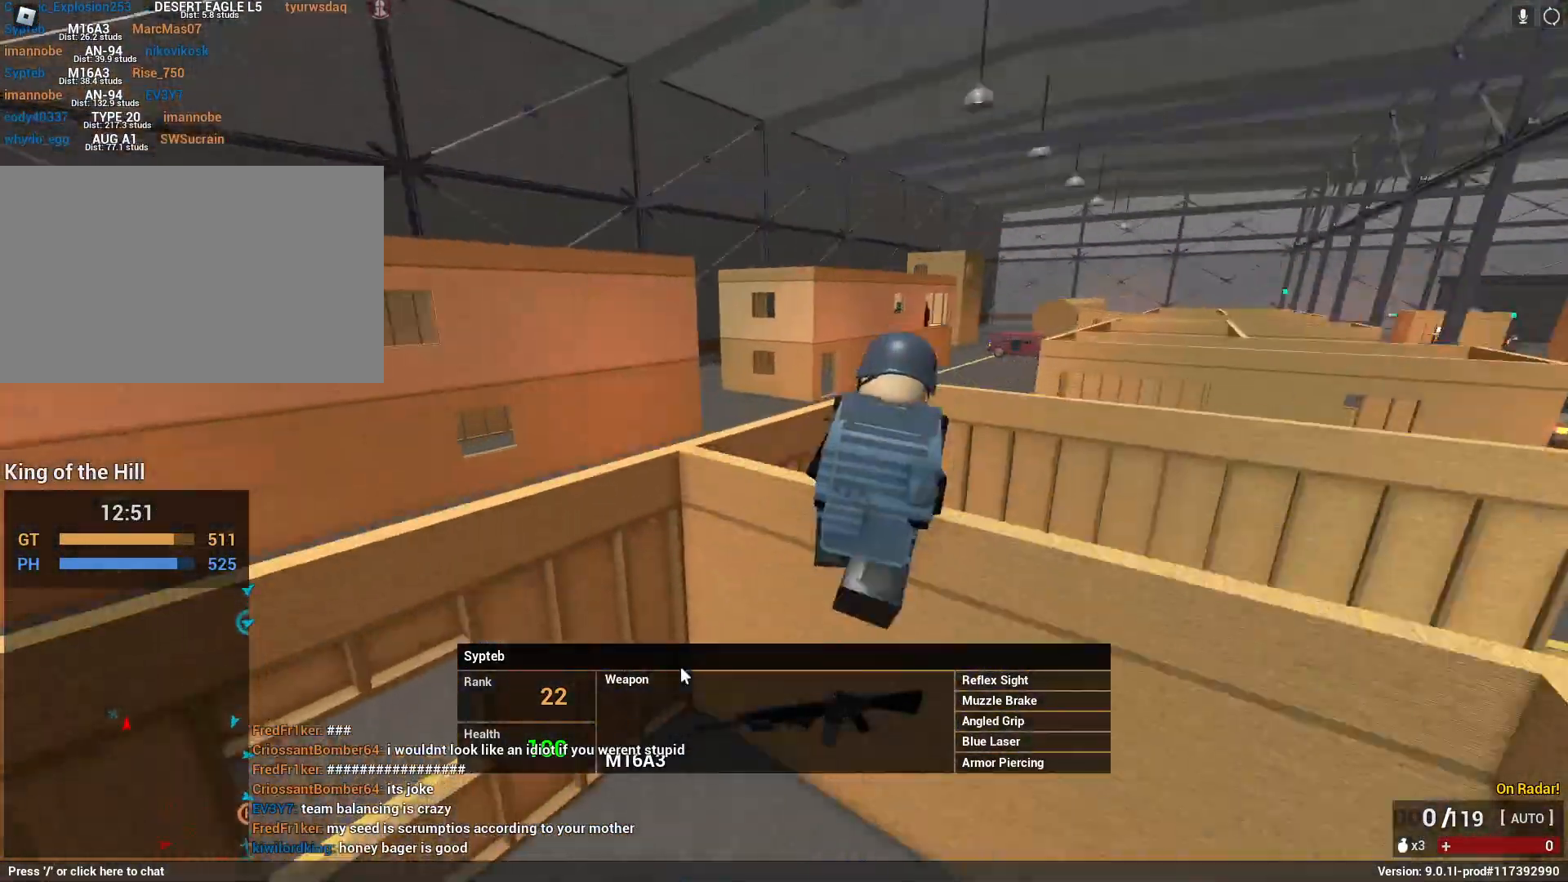
{"keys": [], "mouse": [], "events": []}
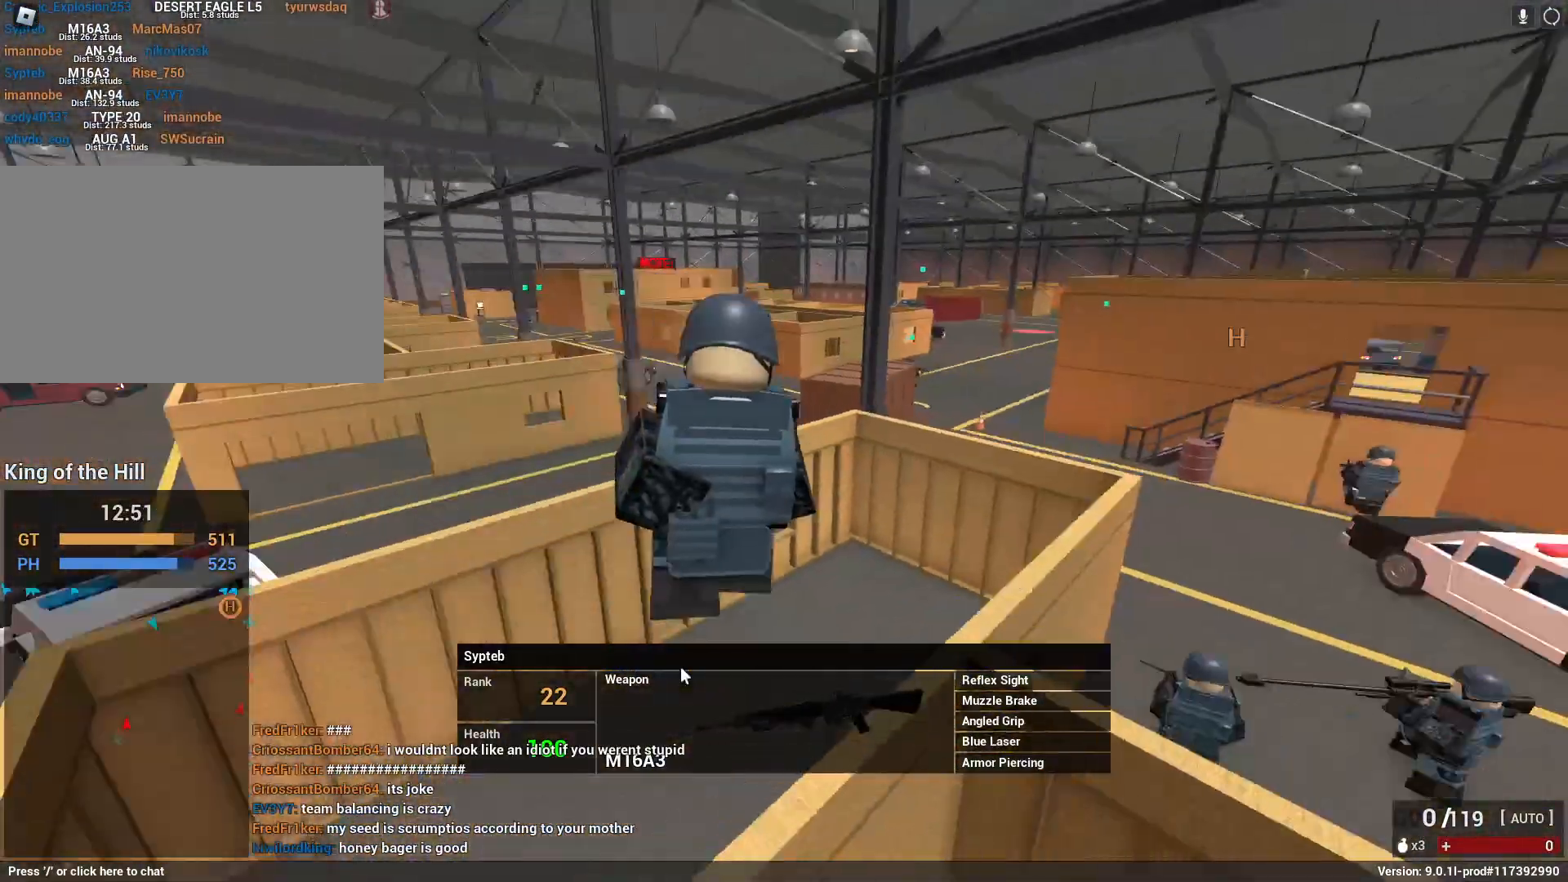
{"keys": [], "mouse": [], "events": []}
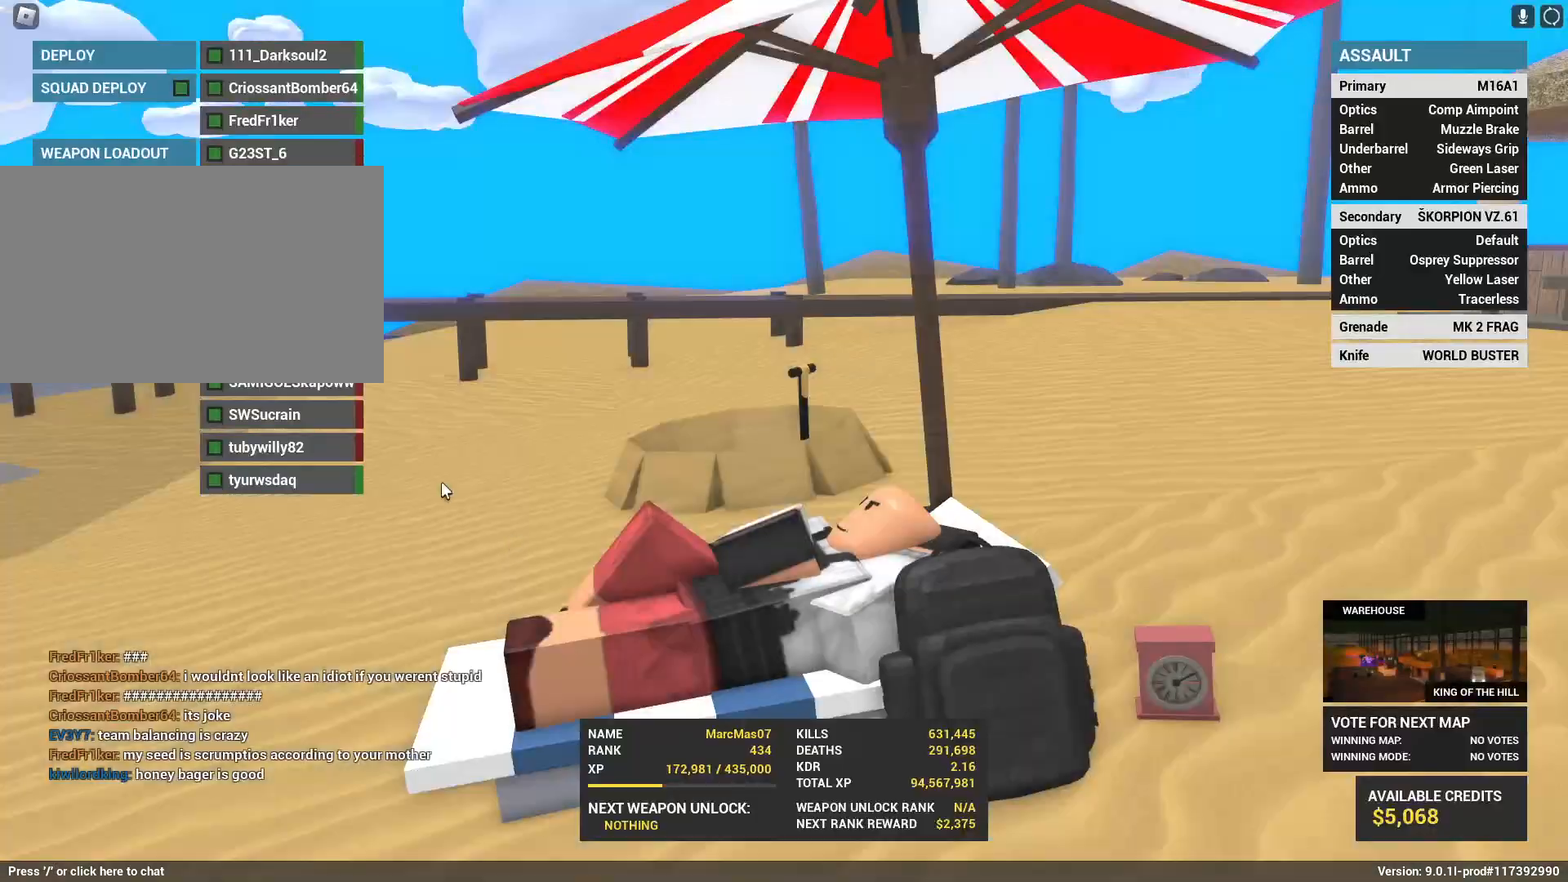
{"keys": ["space"], "mouse": [], "events": [[283, "mouse_left", "down"], [367, "mouse_left", "up"], [467, "space", "down"]]}
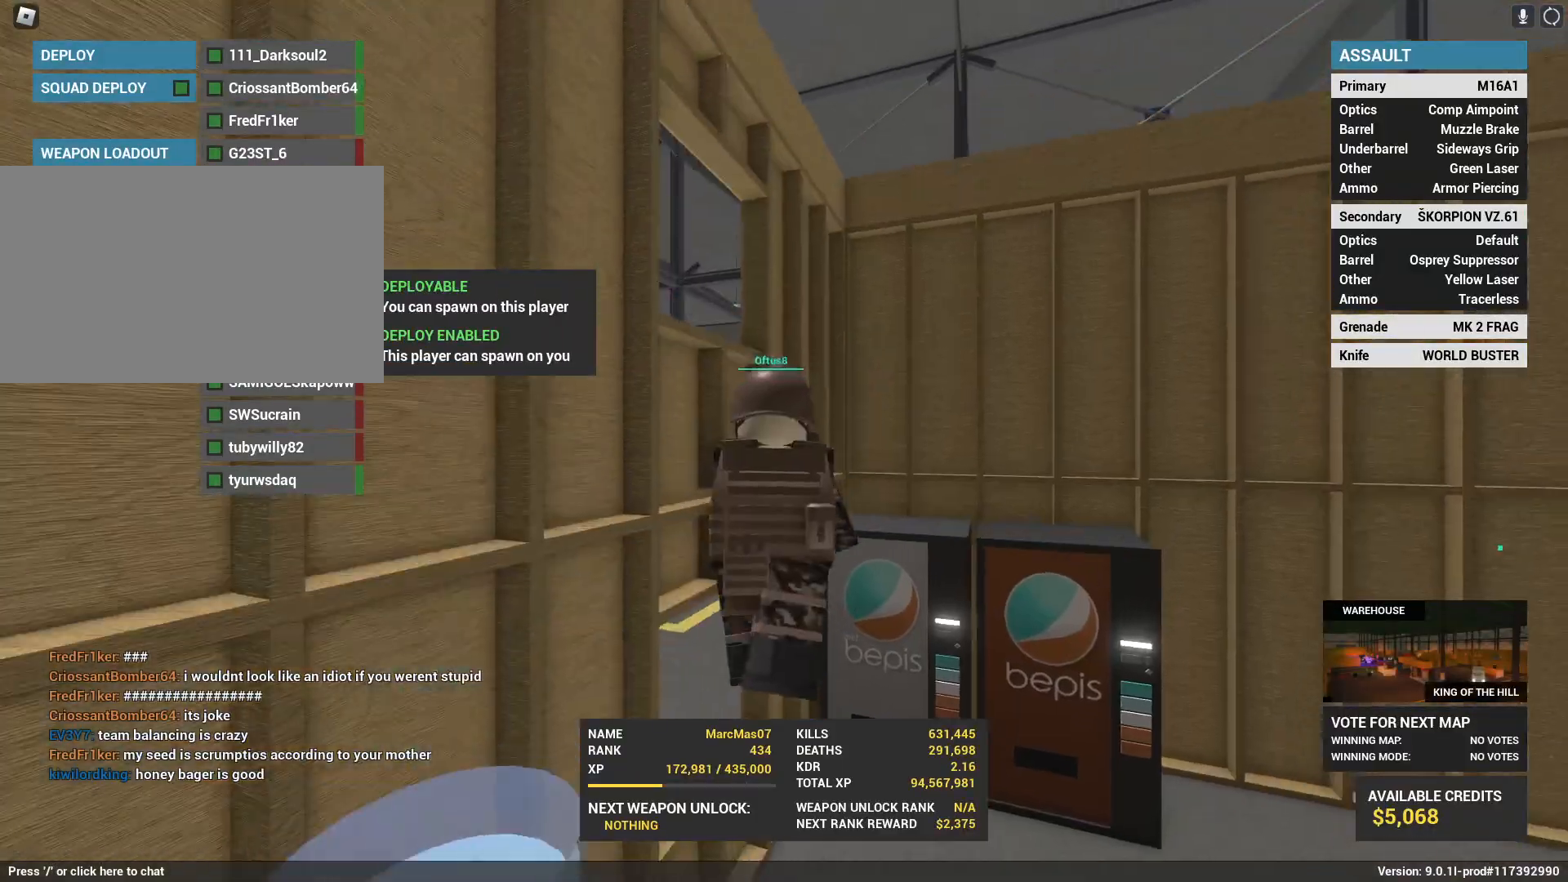
{"keys": ["a", "w"], "mouse": [], "events": [[200, "space", "up"], [483, "a", "down"], [483, "w", "down"]]}
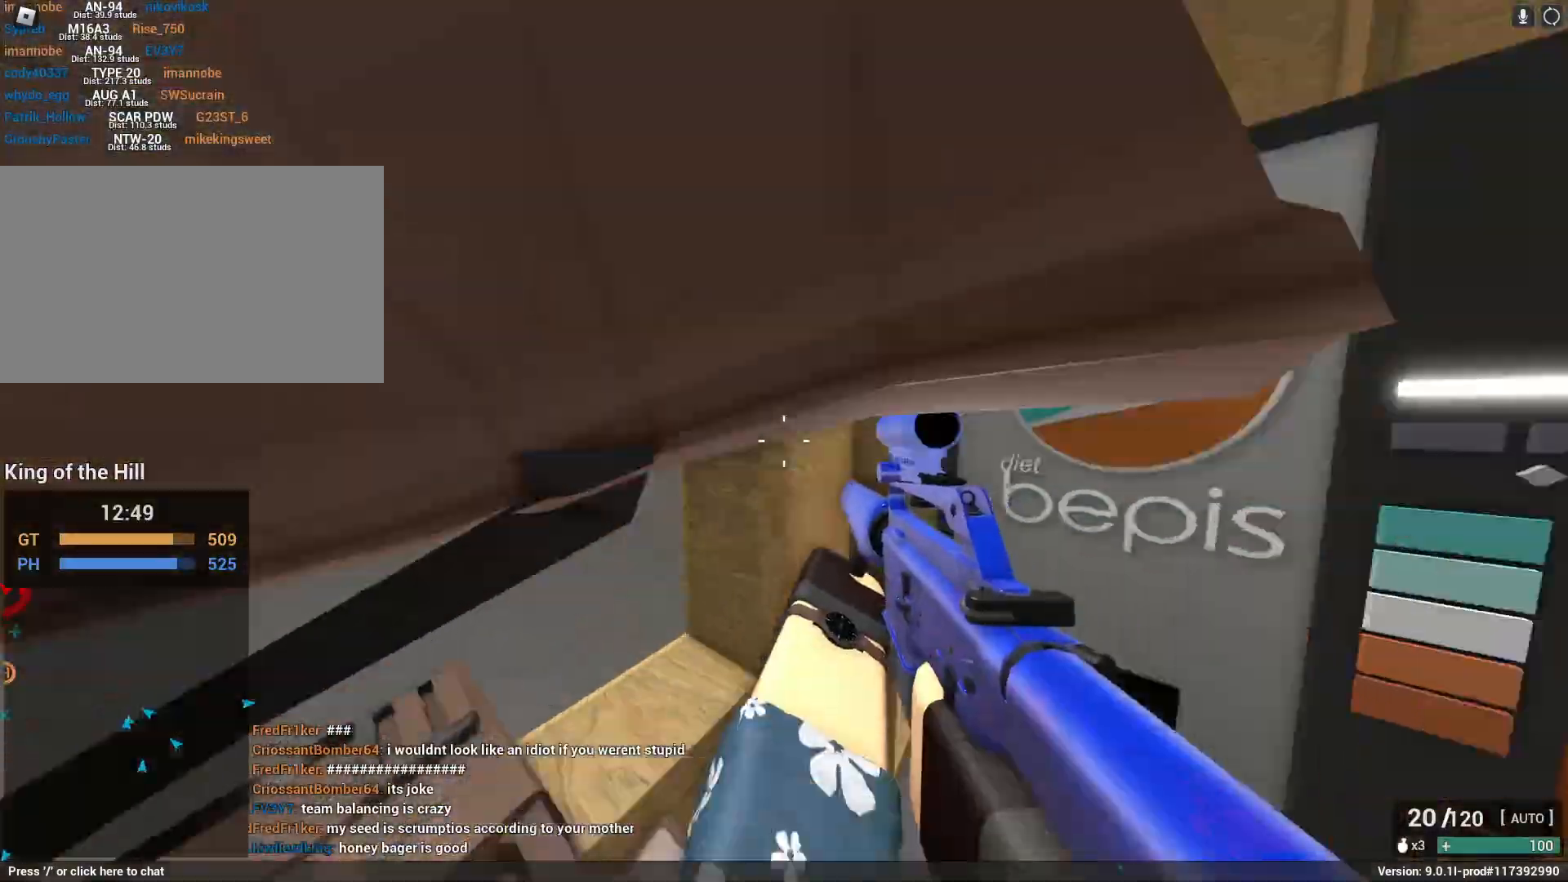
{"keys": ["shift", "w"], "mouse": [], "events": [[33, "shift", "down"], [183, "space", "down"], [317, "r", "down"], [367, "space", "up"], [417, "r", "up"], [500, "a", "up"]]}
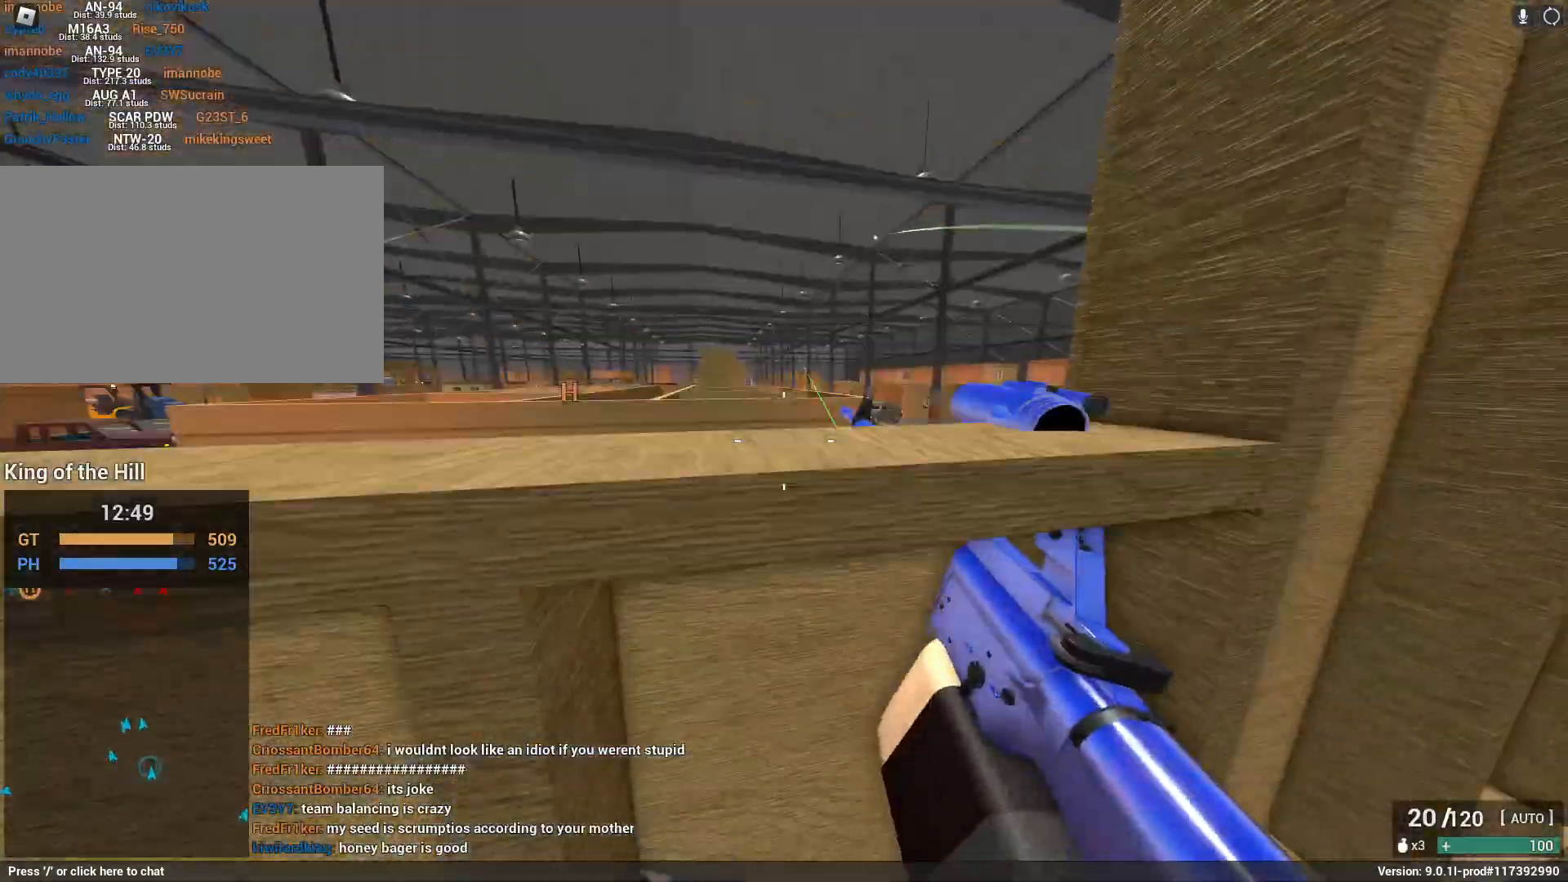
{"keys": ["s", "shift"], "mouse": [], "events": [[150, "w", "up"], [333, "s", "down"]]}
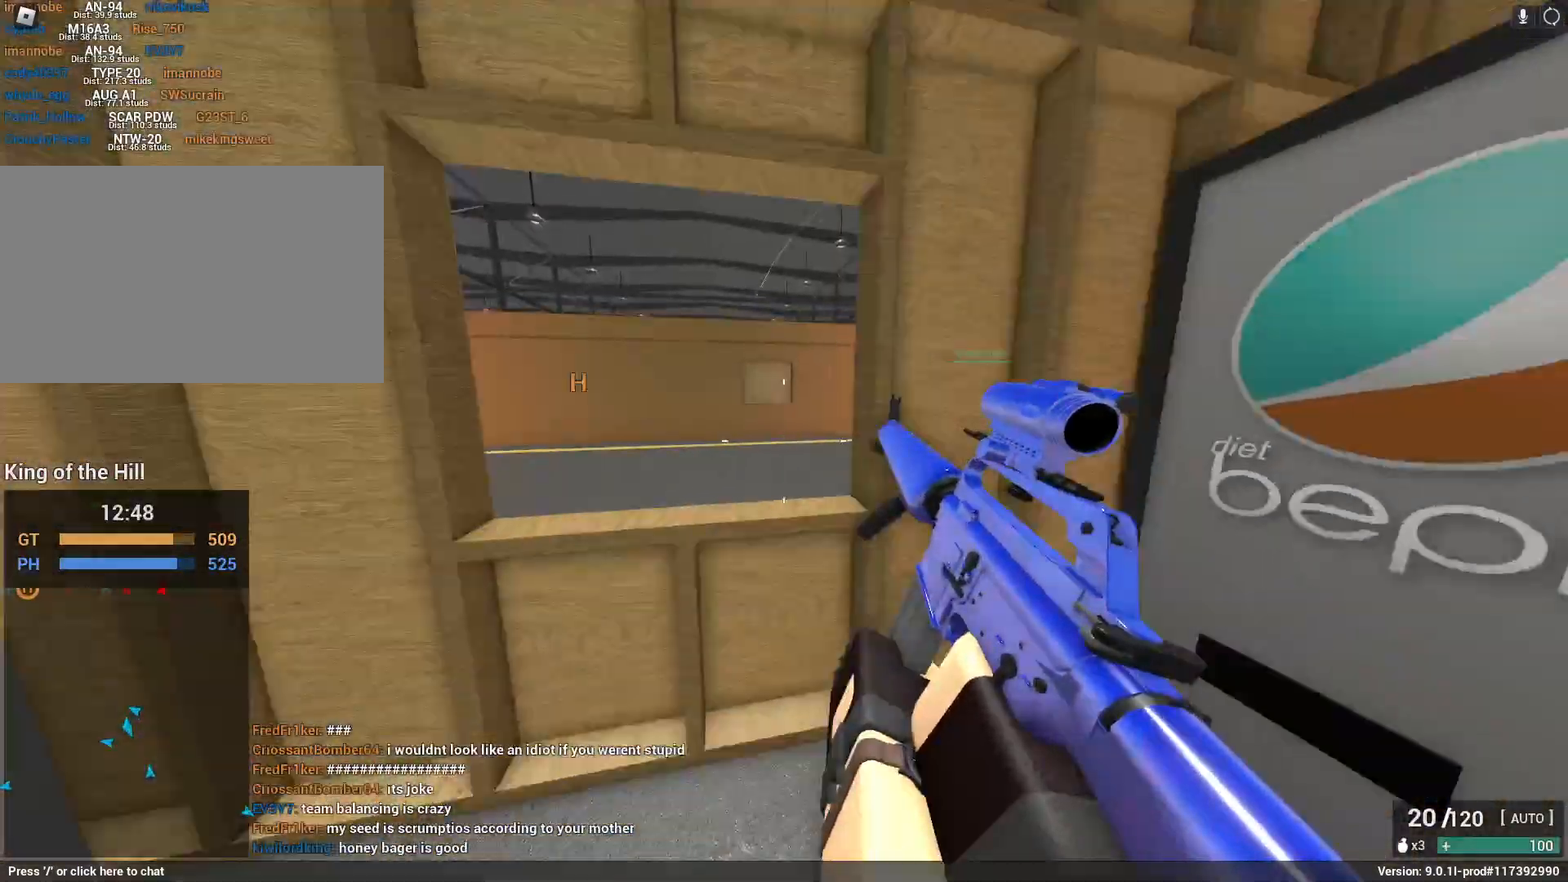
{"keys": ["shift", "space", "w"], "mouse": [], "events": [[67, "s", "up"], [150, "w", "down"], [333, "space", "down"]]}
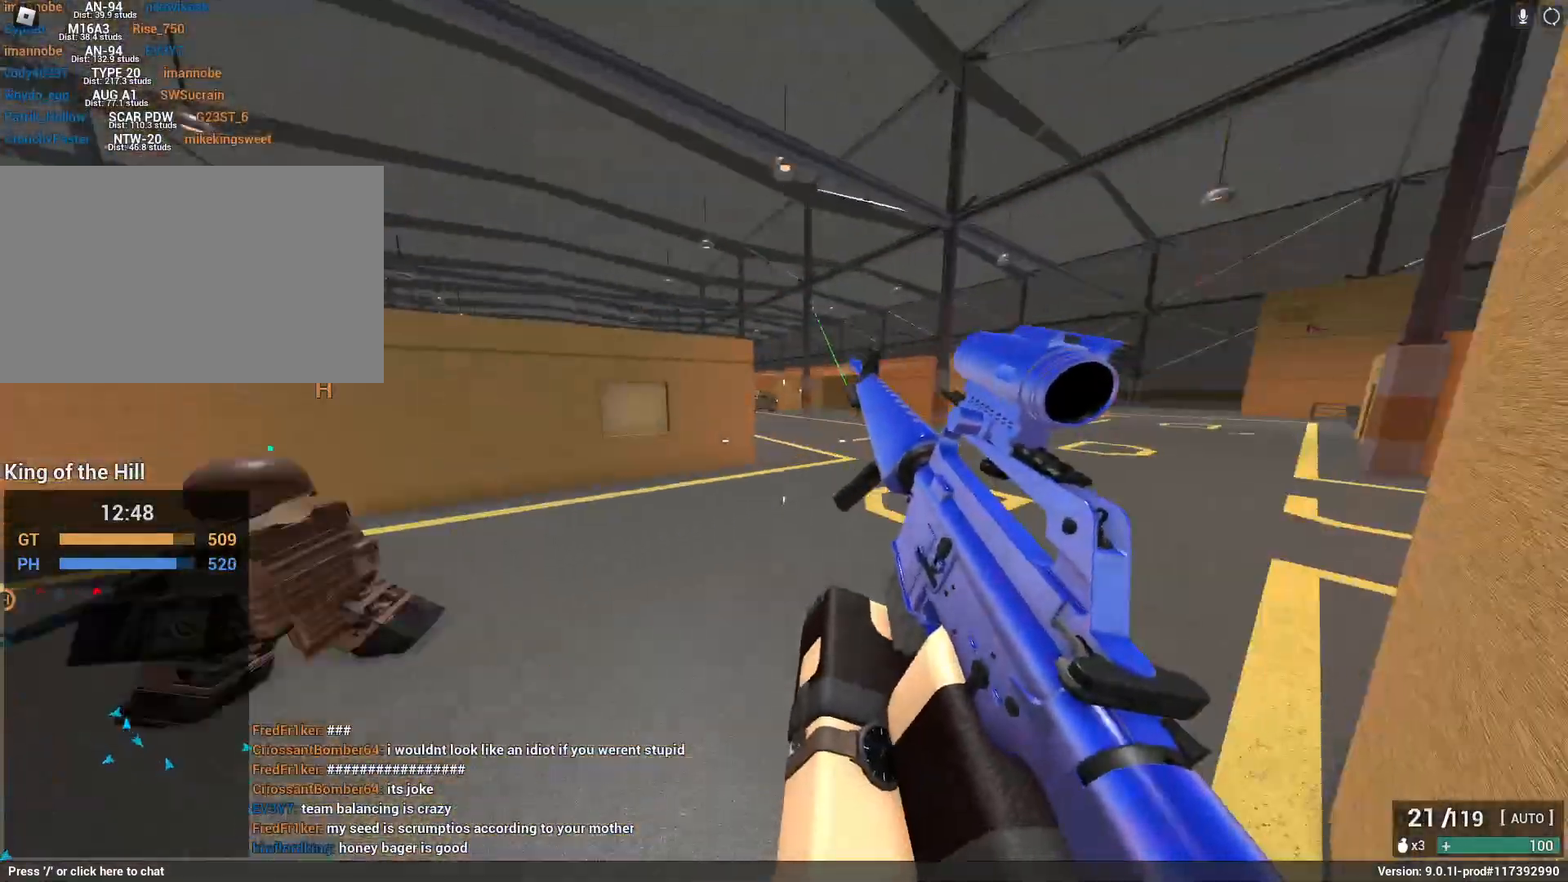
{"keys": ["shift", "w"], "mouse": [], "events": [[67, "space", "up"]]}
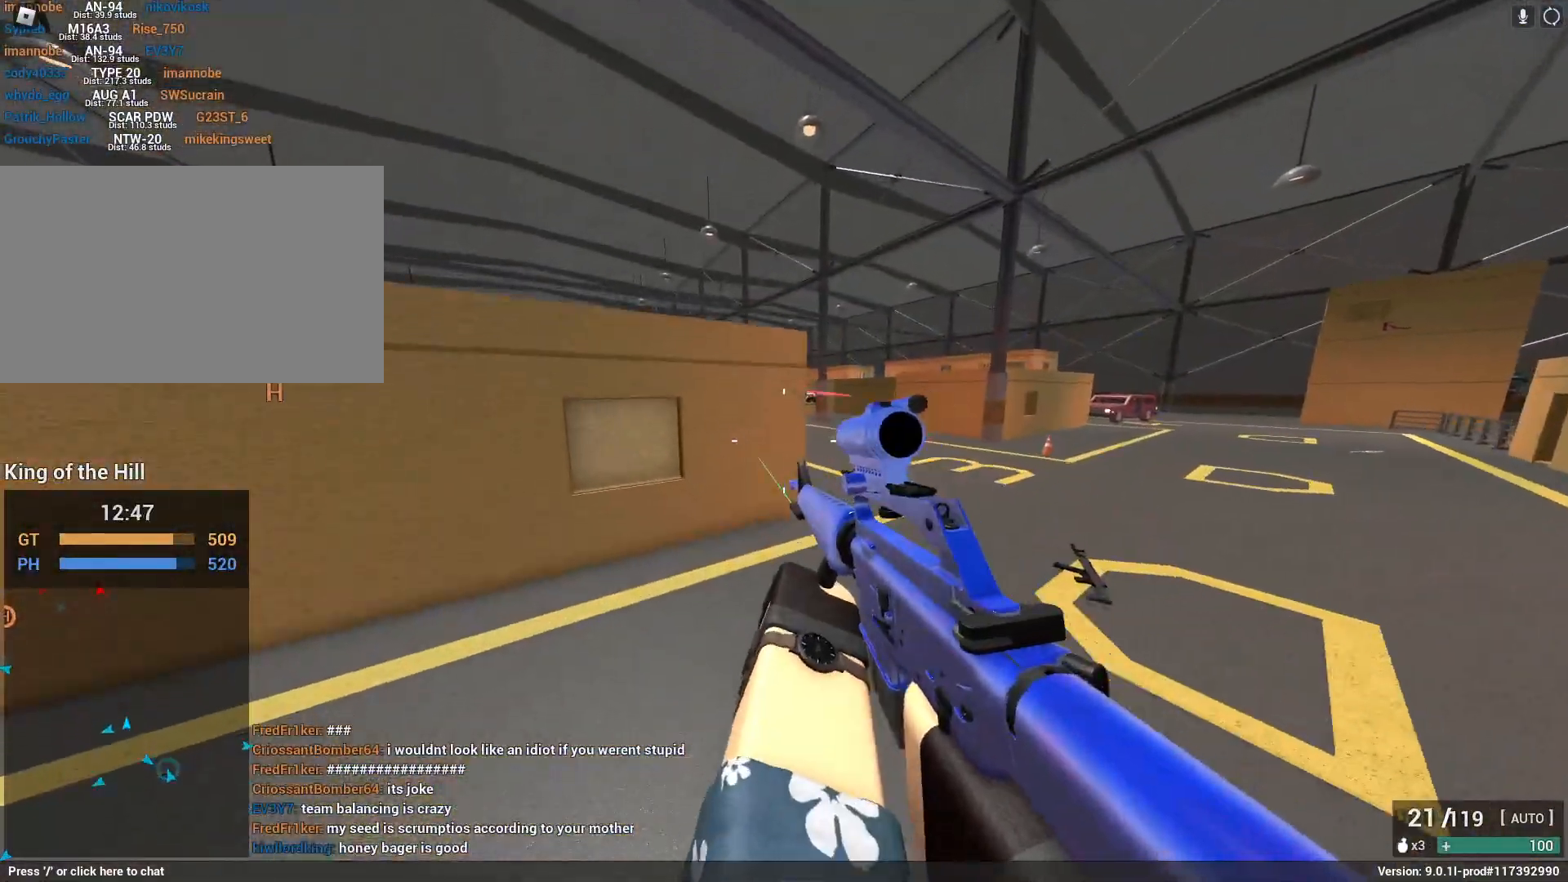
{"keys": ["d", "w"], "mouse": [], "events": [[100, "space", "down"], [233, "x", "down"], [333, "mouse_right", "down"], [333, "shift", "up"], [383, "x", "up"], [467, "d", "down"], [467, "mouse_right", "up"], [467, "space", "up"]]}
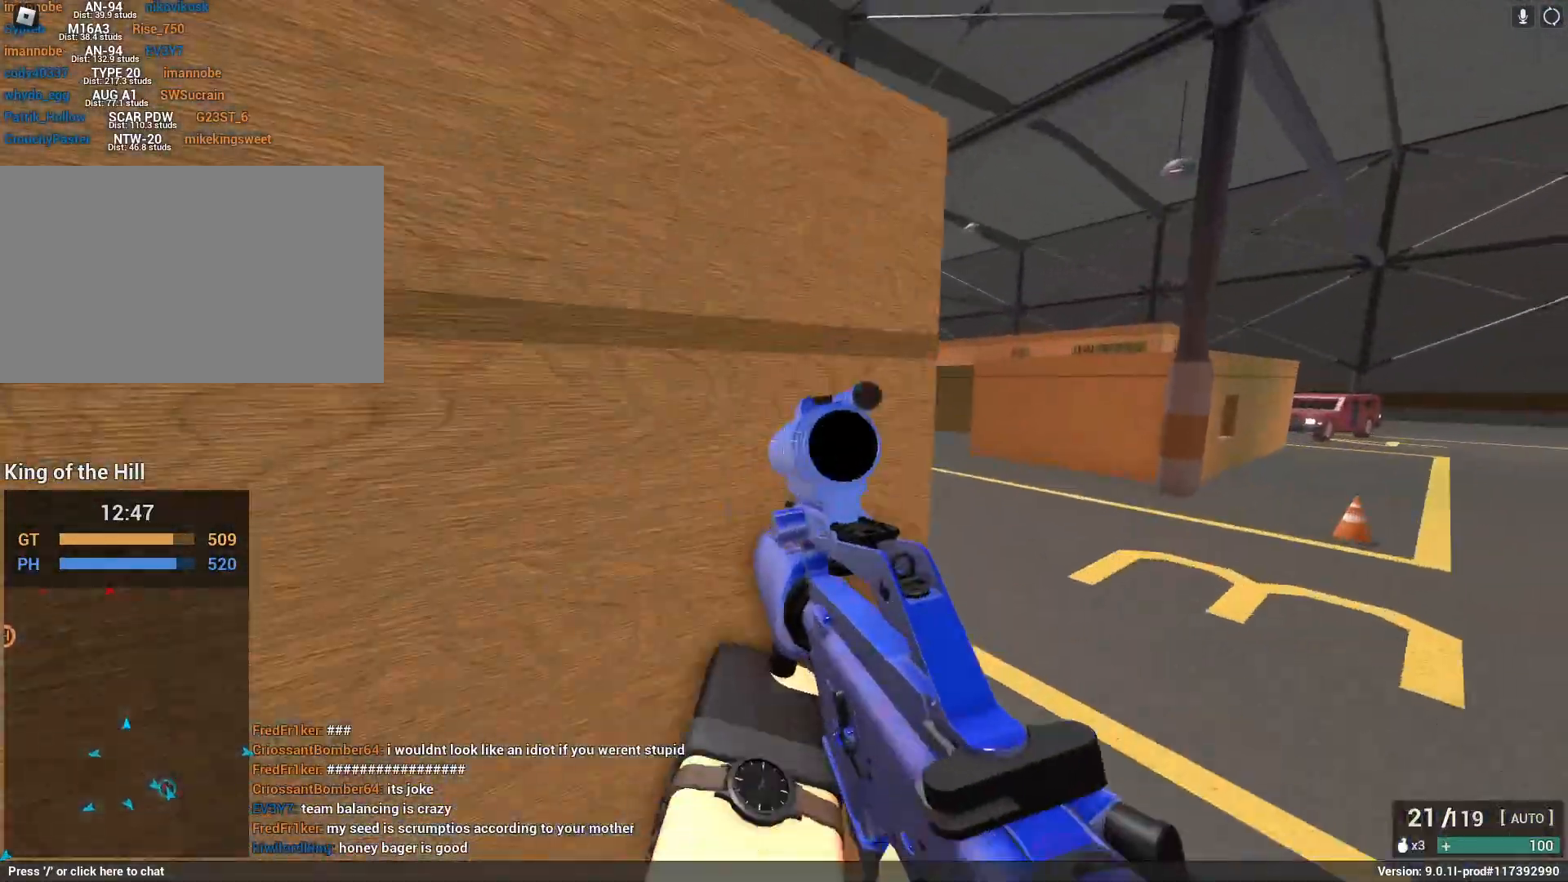
{"keys": ["d", "s"], "mouse": ["right"], "events": [[67, "shift", "down"], [67, "w", "up"], [117, "w", "down"], [200, "mouse_right", "down"], [250, "w", "up"], [300, "shift", "up"], [383, "s", "down"]]}
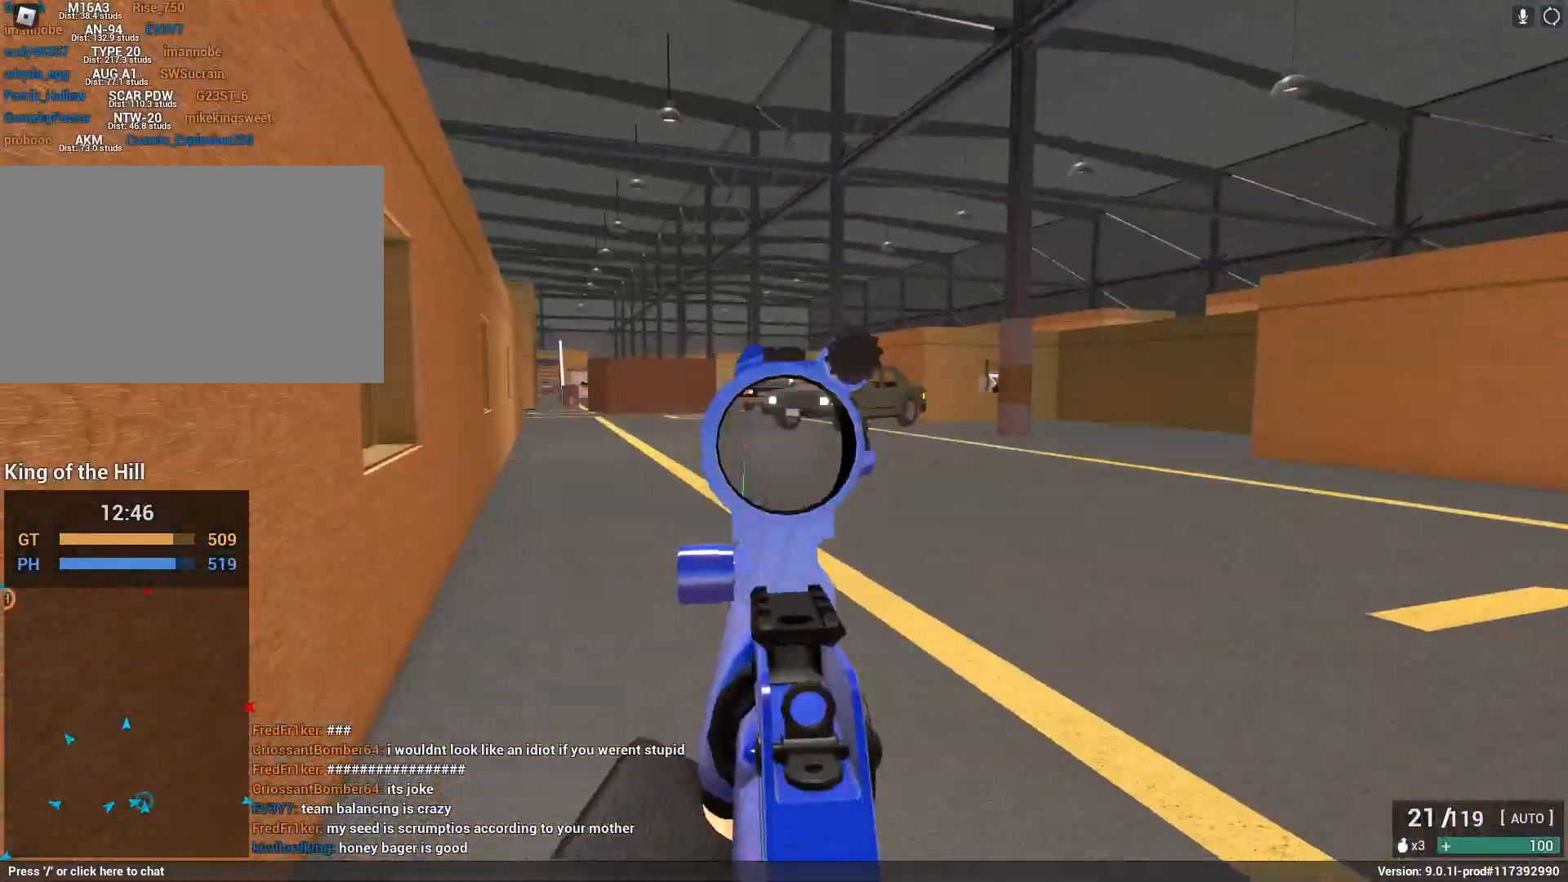
{"keys": ["a", "s"], "mouse": ["right"], "events": [[217, "a", "down"], [217, "d", "up"]]}
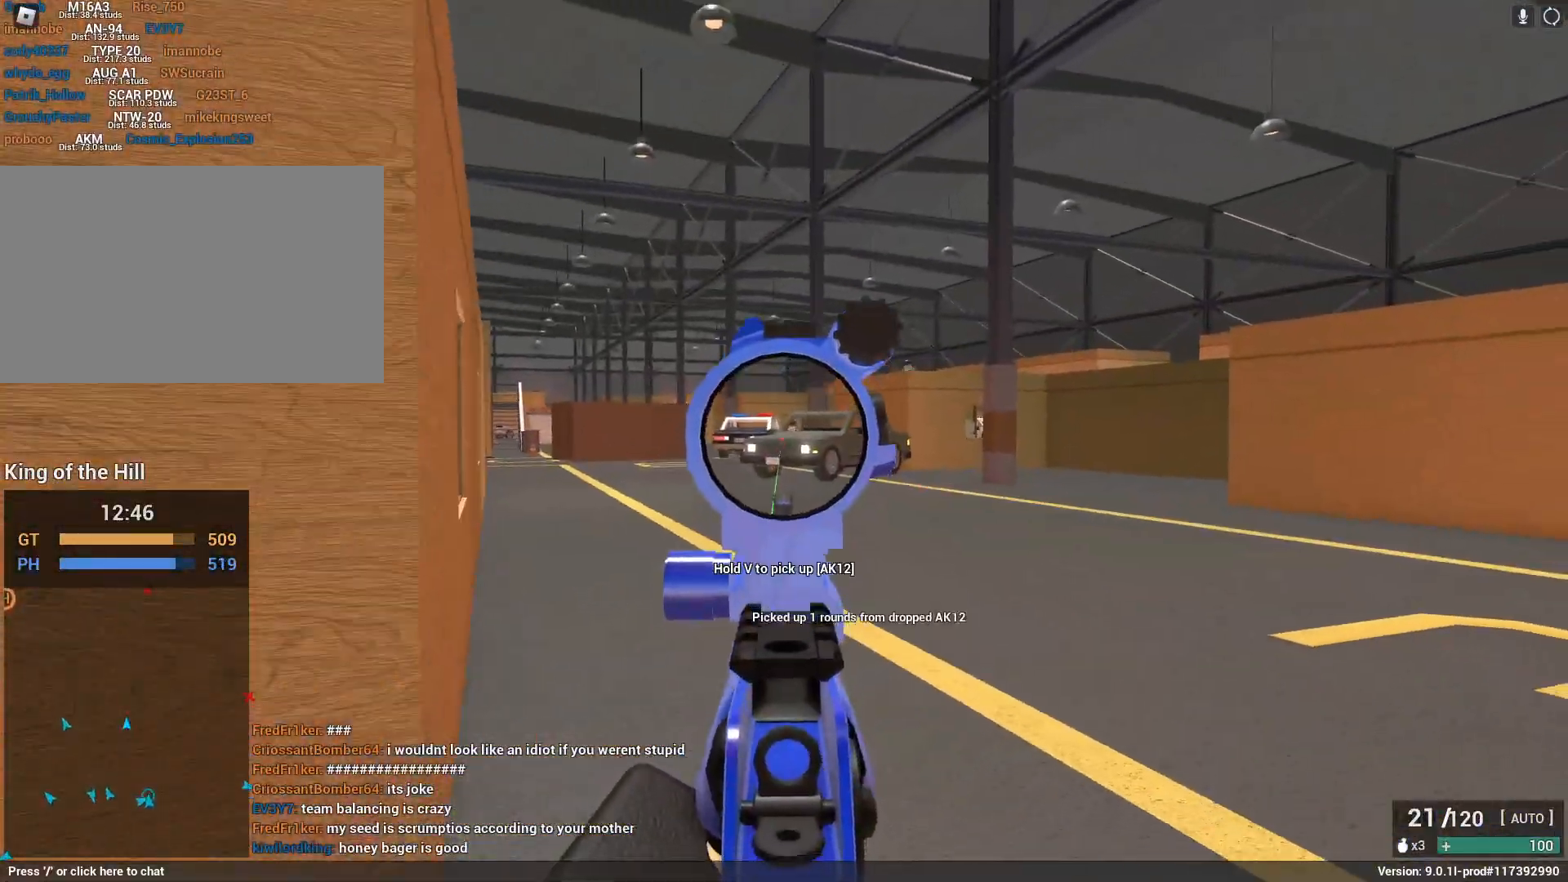
{"keys": ["d", "s"], "mouse": ["left", "right"], "events": [[133, "mouse_left", "down"], [233, "a", "up"], [317, "d", "down"]]}
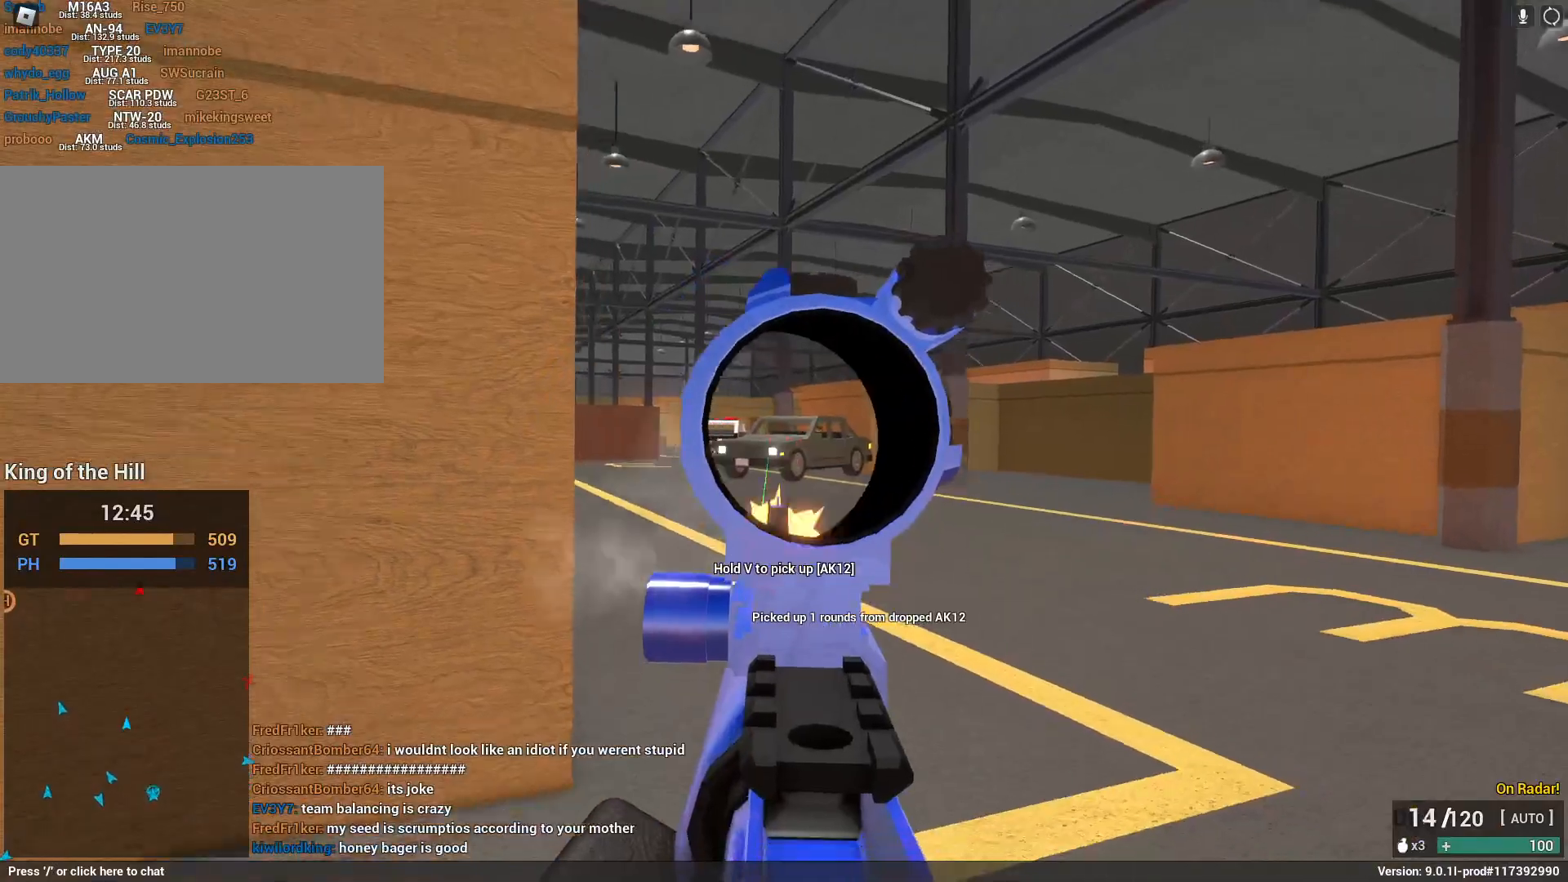
{"keys": ["a", "s"], "mouse": ["left", "right"], "events": [[150, "a", "down"], [150, "d", "up"]]}
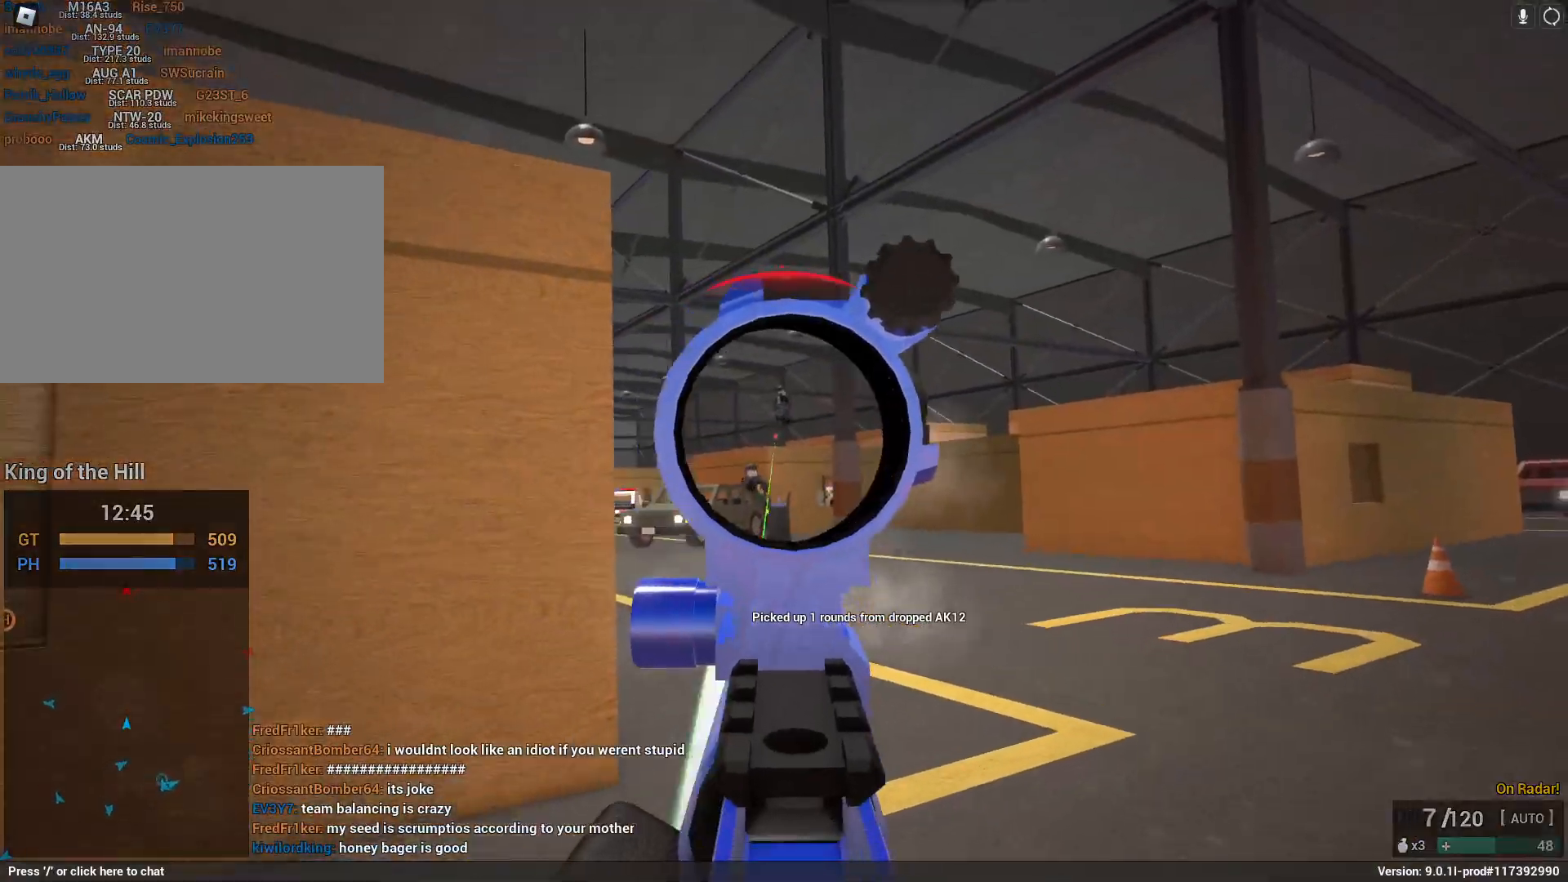
{"keys": ["a", "s"], "mouse": ["left", "right"], "events": []}
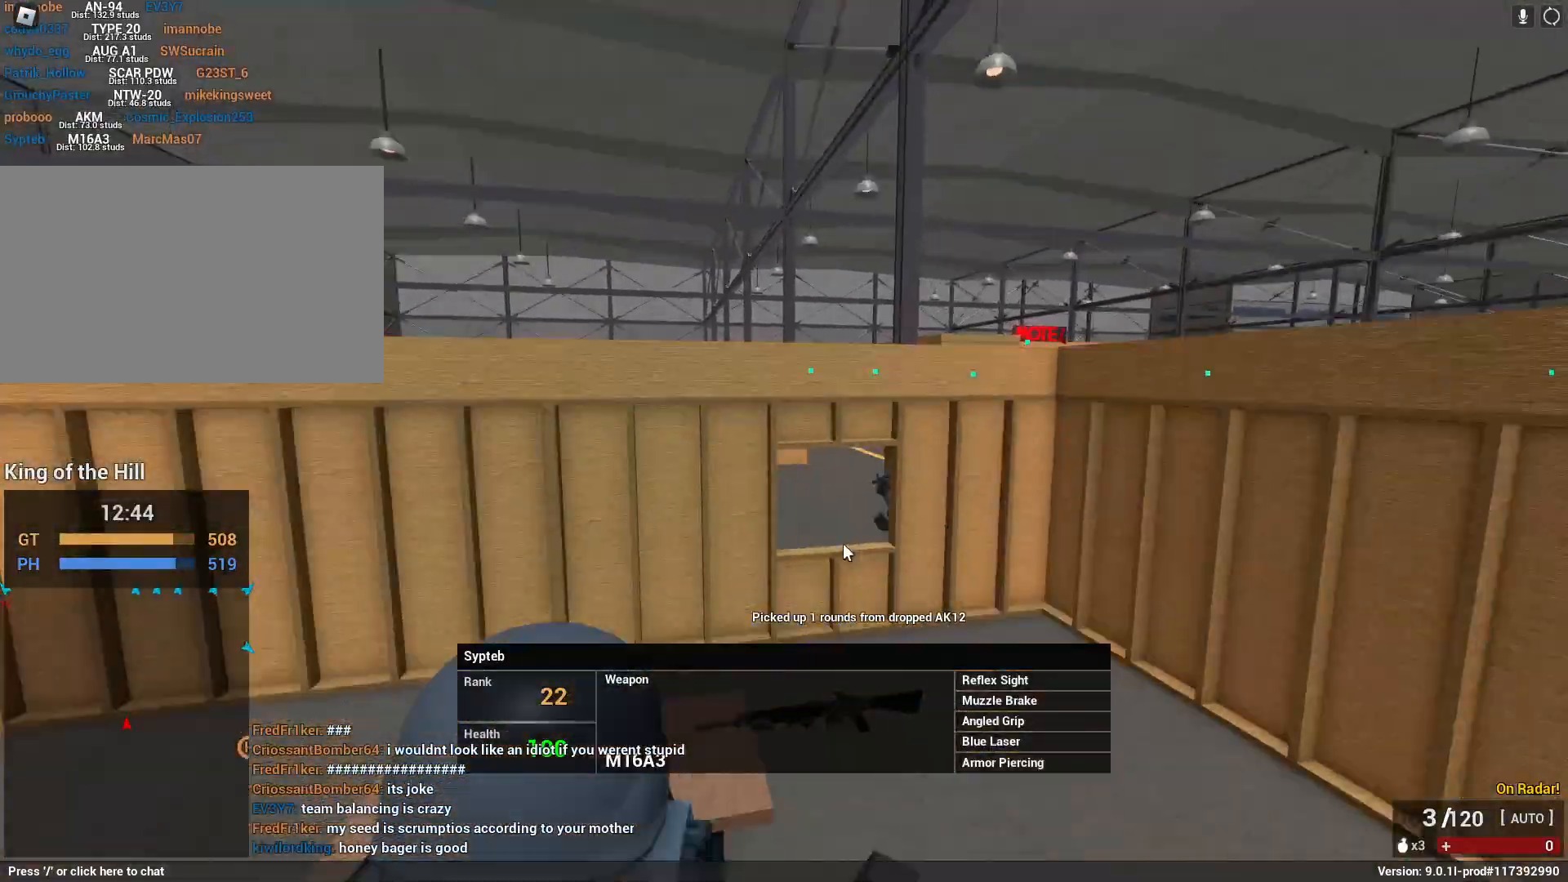
{"keys": [], "mouse": [], "events": [[133, "a", "up"], [133, "mouse_left", "up"], [133, "s", "up"], [183, "mouse_right", "up"]]}